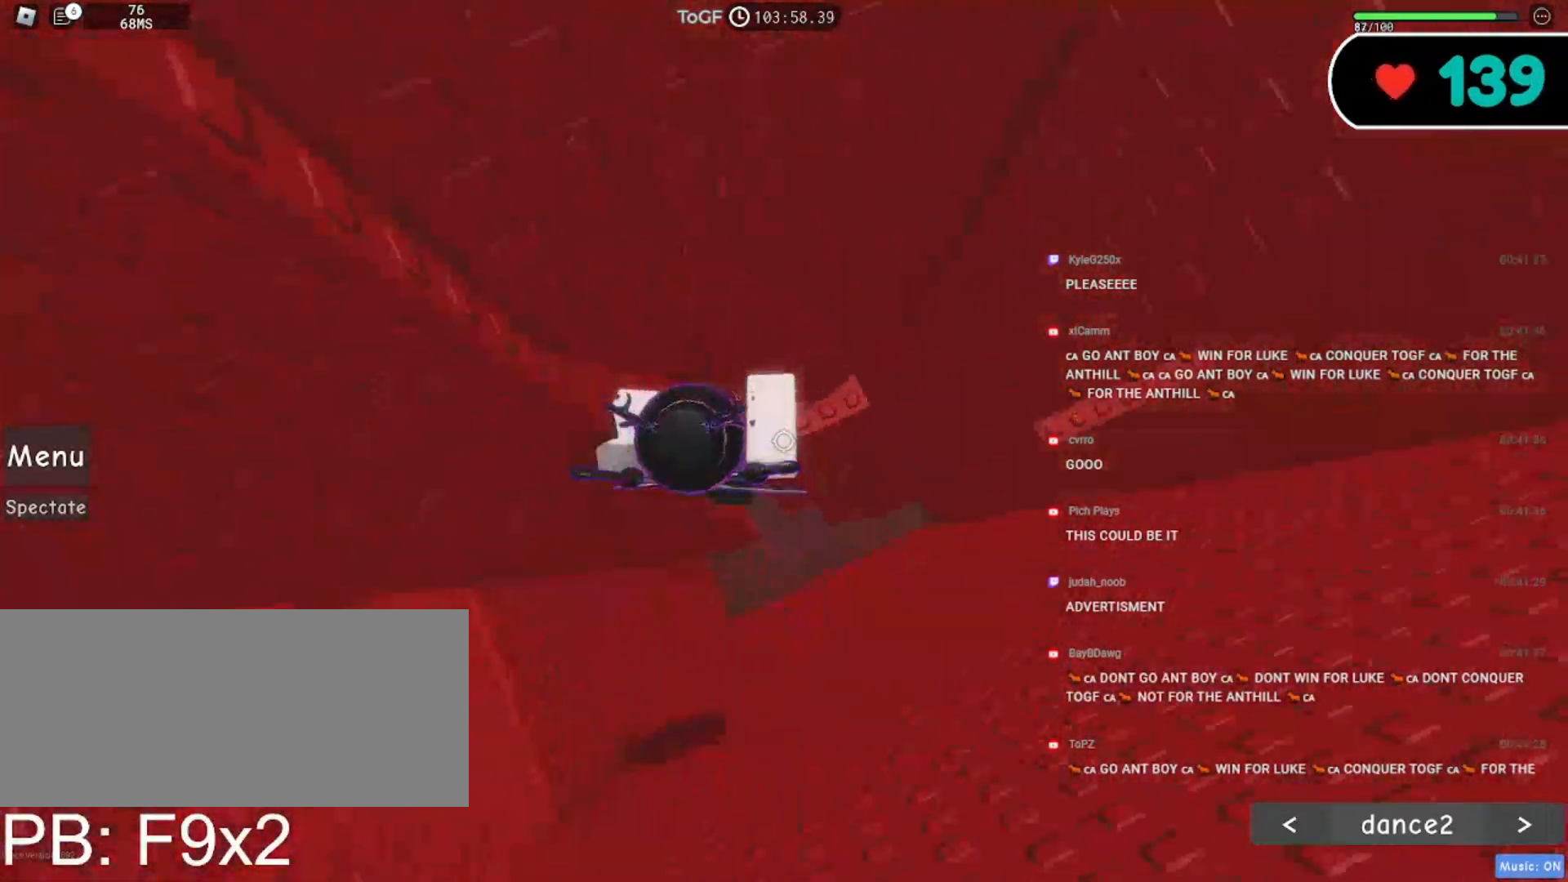
Gameplay with keyboard and mouse; each line is a JSON object with the keys and mouse buttons held at the frame after it. "events" lists presses ("down") and releases ("up") of "a", "ctrl", "d", "e", "f", "q", "r", "s", "shift", "space", "tab", "w", "mouse_left", "mouse_wheel", "mouse_right", "mouse_mb4" and "mouse_mb5" between this image and that frame as [ms after this image, input, new state], when the widget could be followed in between. "mouse_left", "mouse_wheel", "mouse_right", "mouse_mb4", "mouse_mb5" = the "left", "wheel", "right", "mb4", "mb5" buttons of the "mouse" list. No other keys are recorded. "wheel" means that the mouse wheel is clicked or scrolled. Mouse movement is not recorded.
{"keys": [], "mouse": ["right"], "events": [[167, "w", "down"], [400, "w", "up"], [417, "d", "up"], [434, "space", "up"]]}
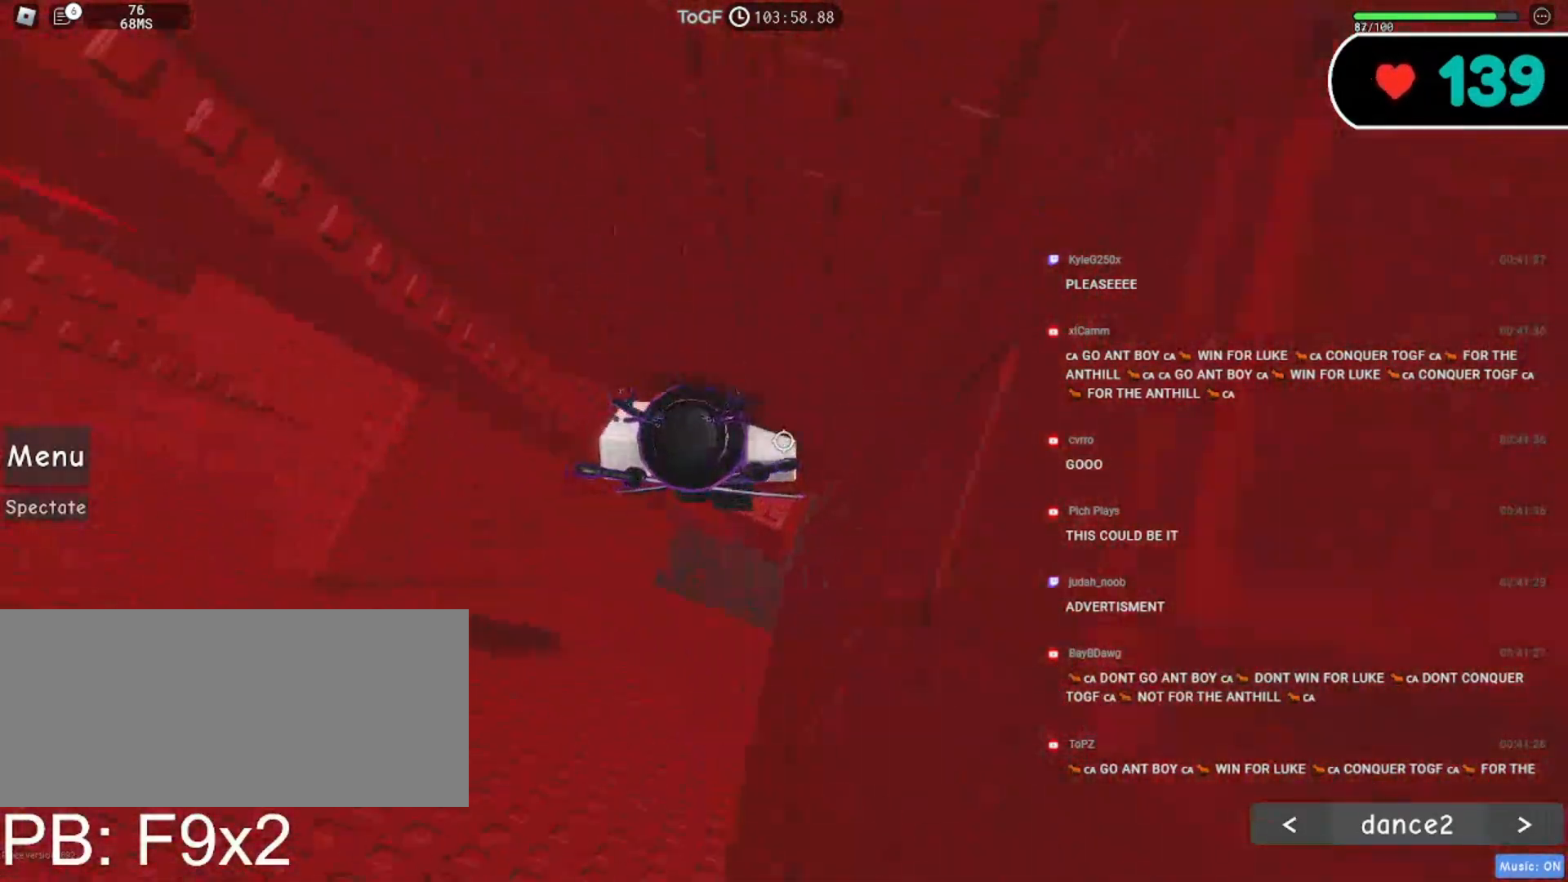
{"keys": [], "mouse": ["right"], "events": [[267, "w", "down"], [367, "w", "up"]]}
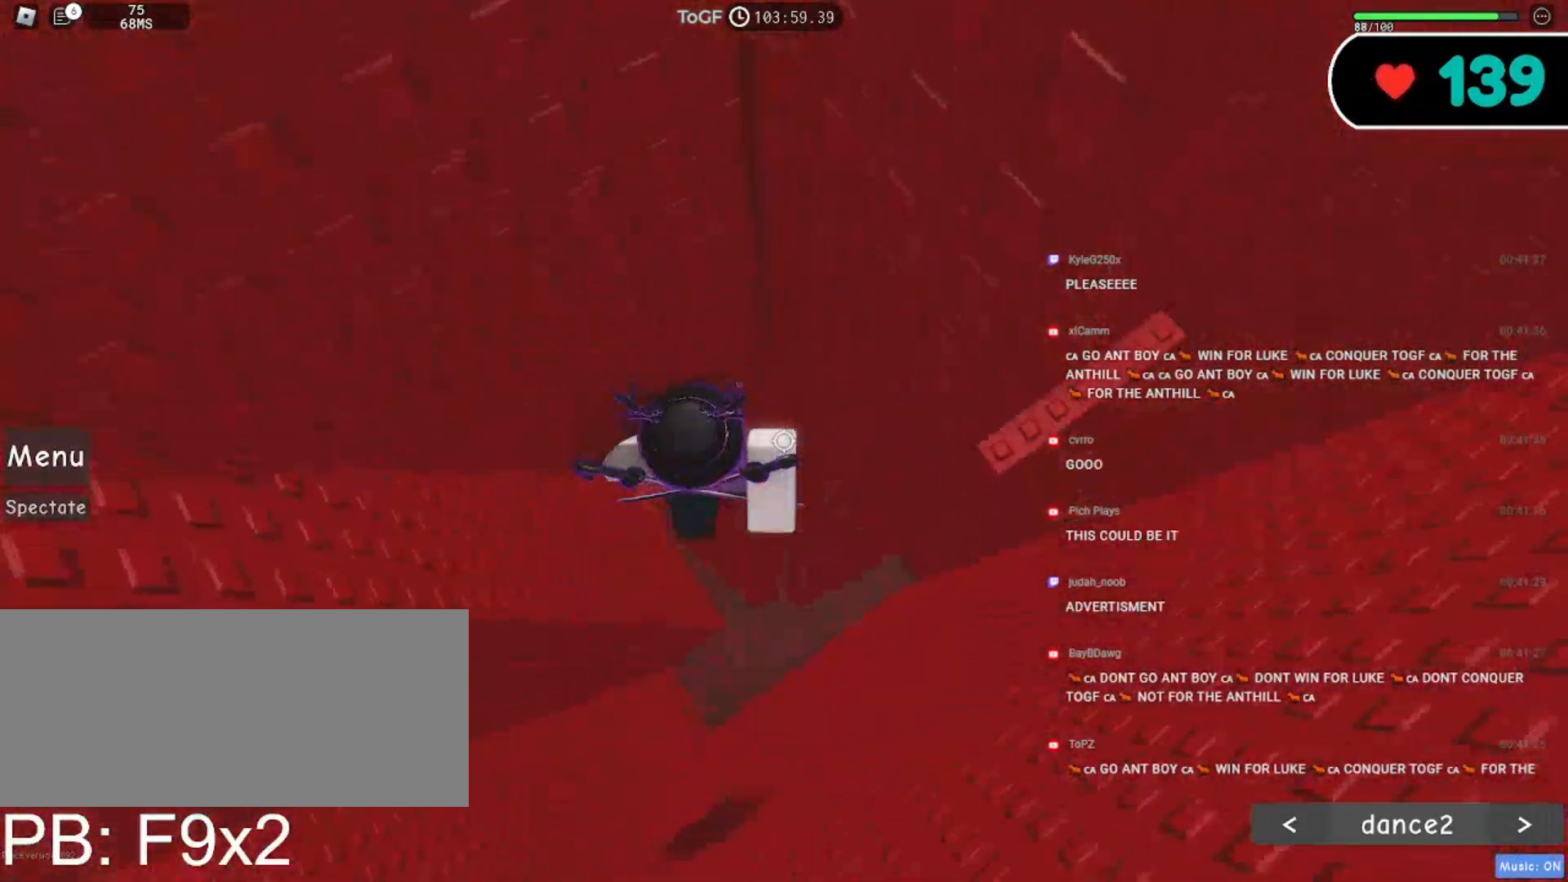
{"keys": ["d", "space"], "mouse": ["right"], "events": [[300, "d", "down"], [434, "space", "down"]]}
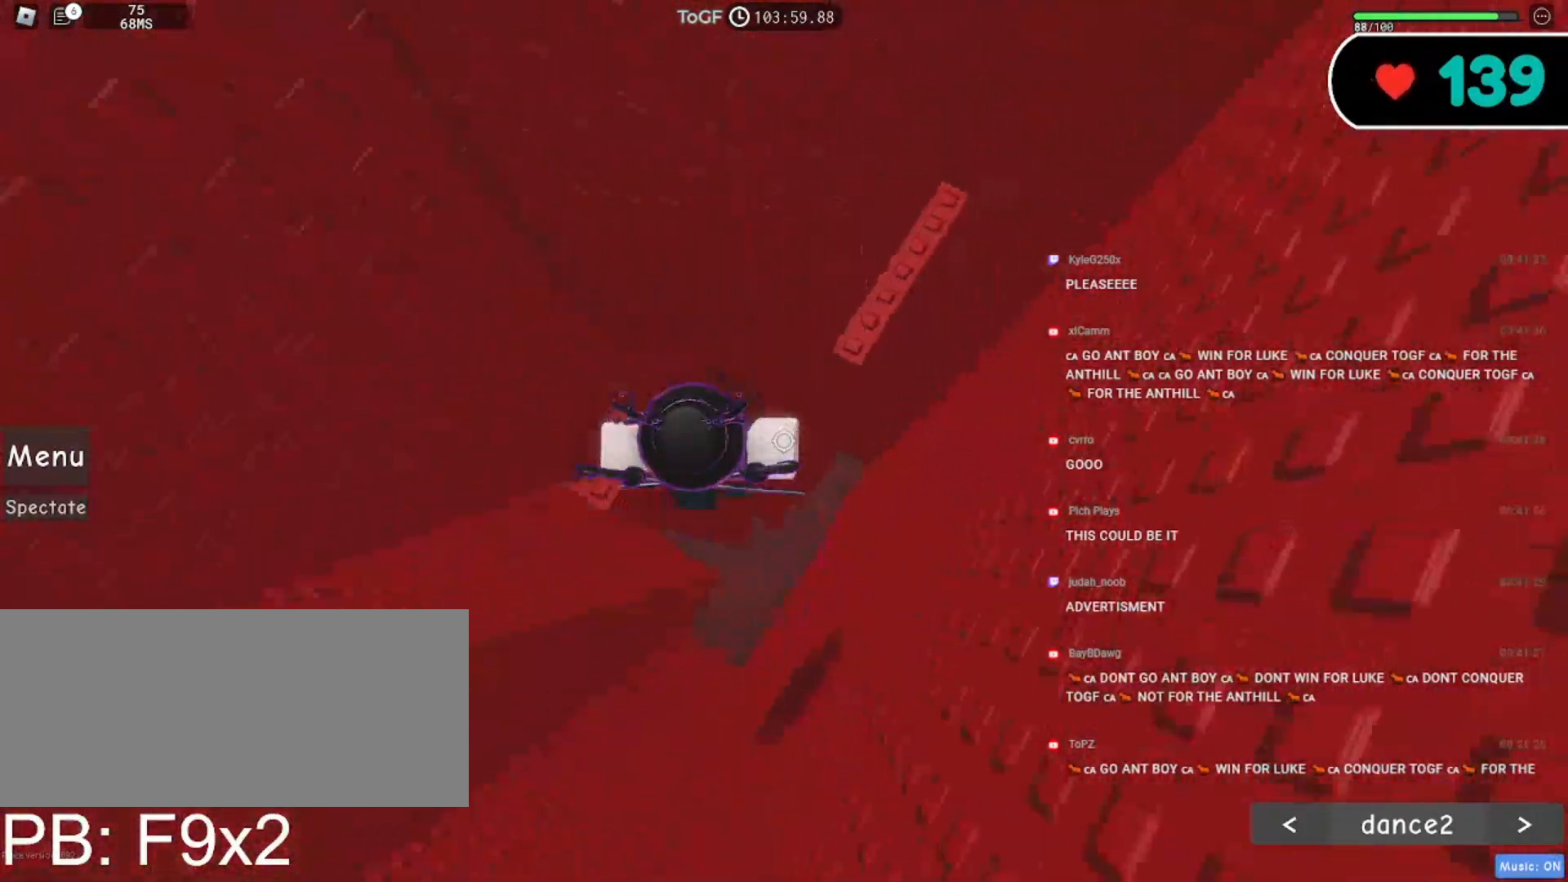
{"keys": ["d"], "mouse": ["right"], "events": [[50, "space", "up"]]}
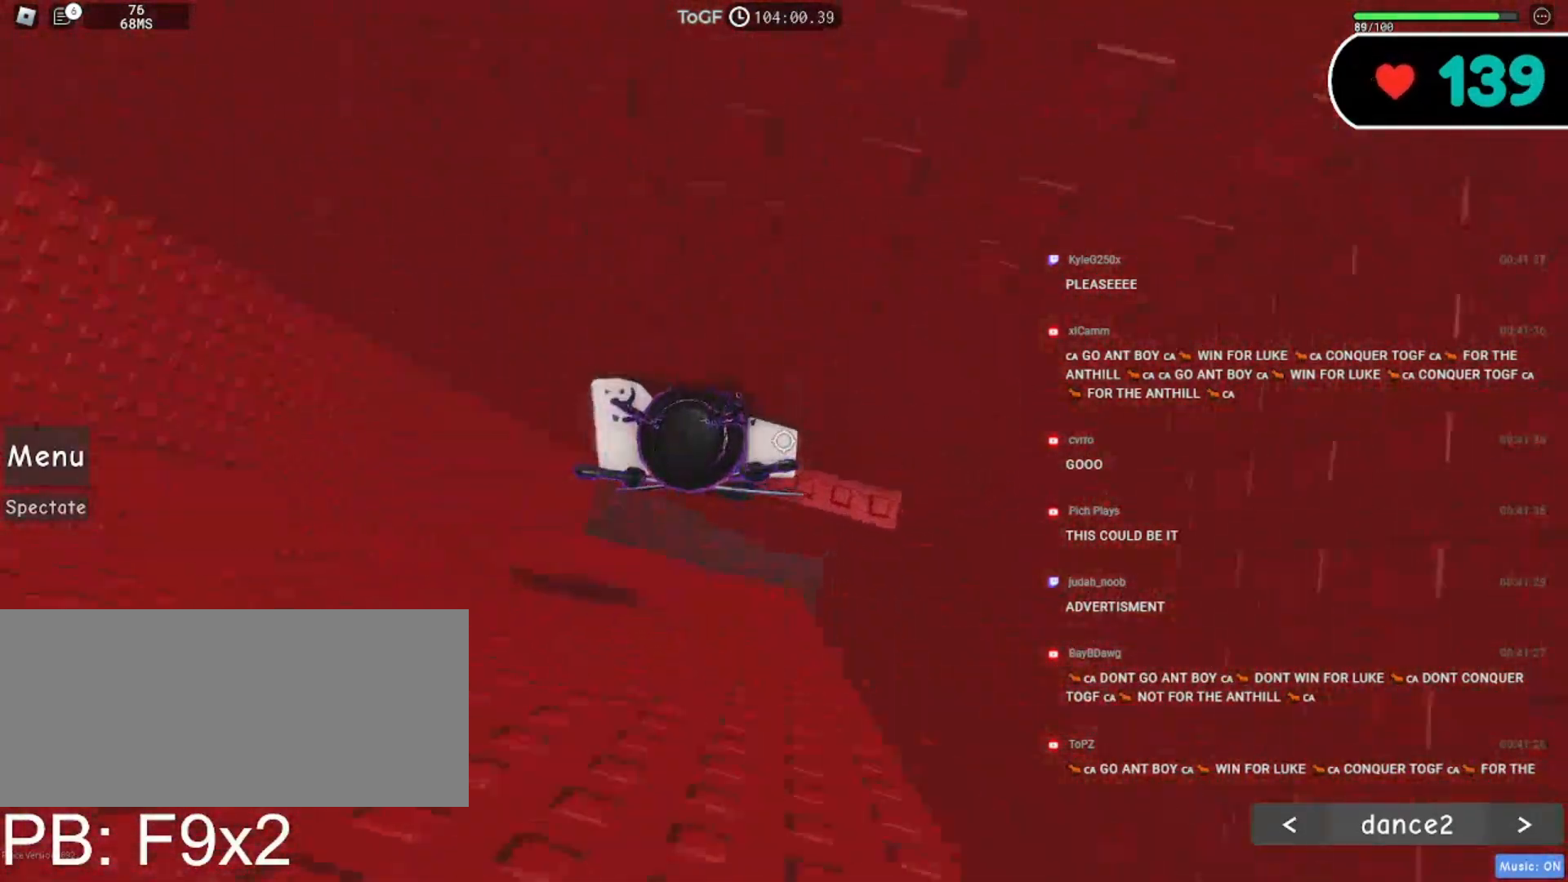
{"keys": [], "mouse": ["wheel", "right"], "events": [[50, "d", "up"], [250, "shift", "down"], [334, "mouse_wheel", "down"], [384, "shift", "up"]]}
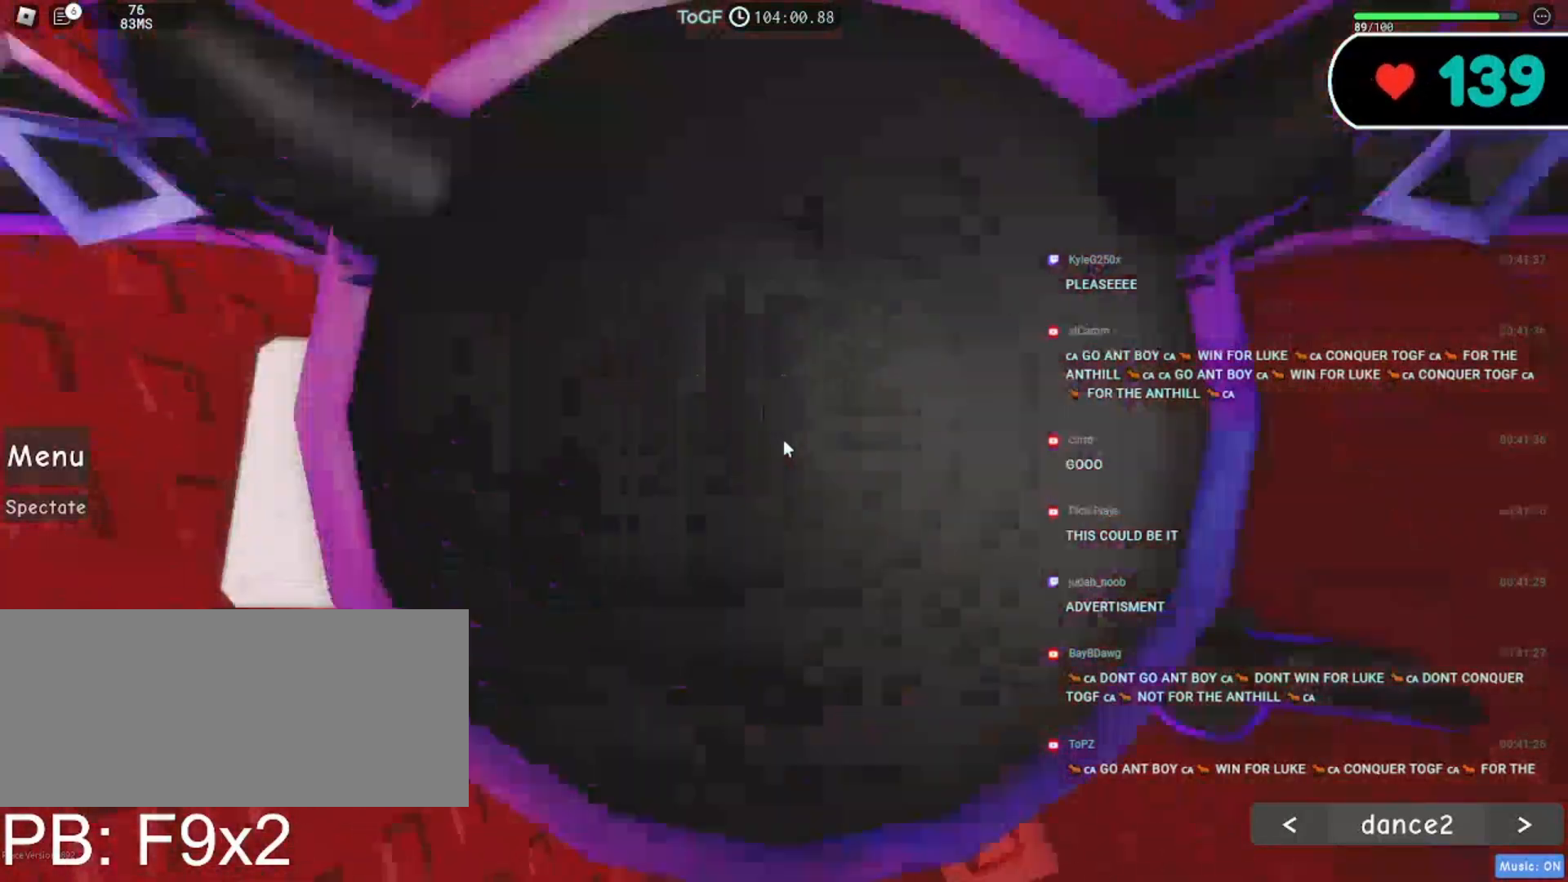
{"keys": ["s"], "mouse": ["right"], "events": [[100, "mouse_wheel", "up"], [234, "s", "down"], [350, "s", "up"], [434, "s", "down"]]}
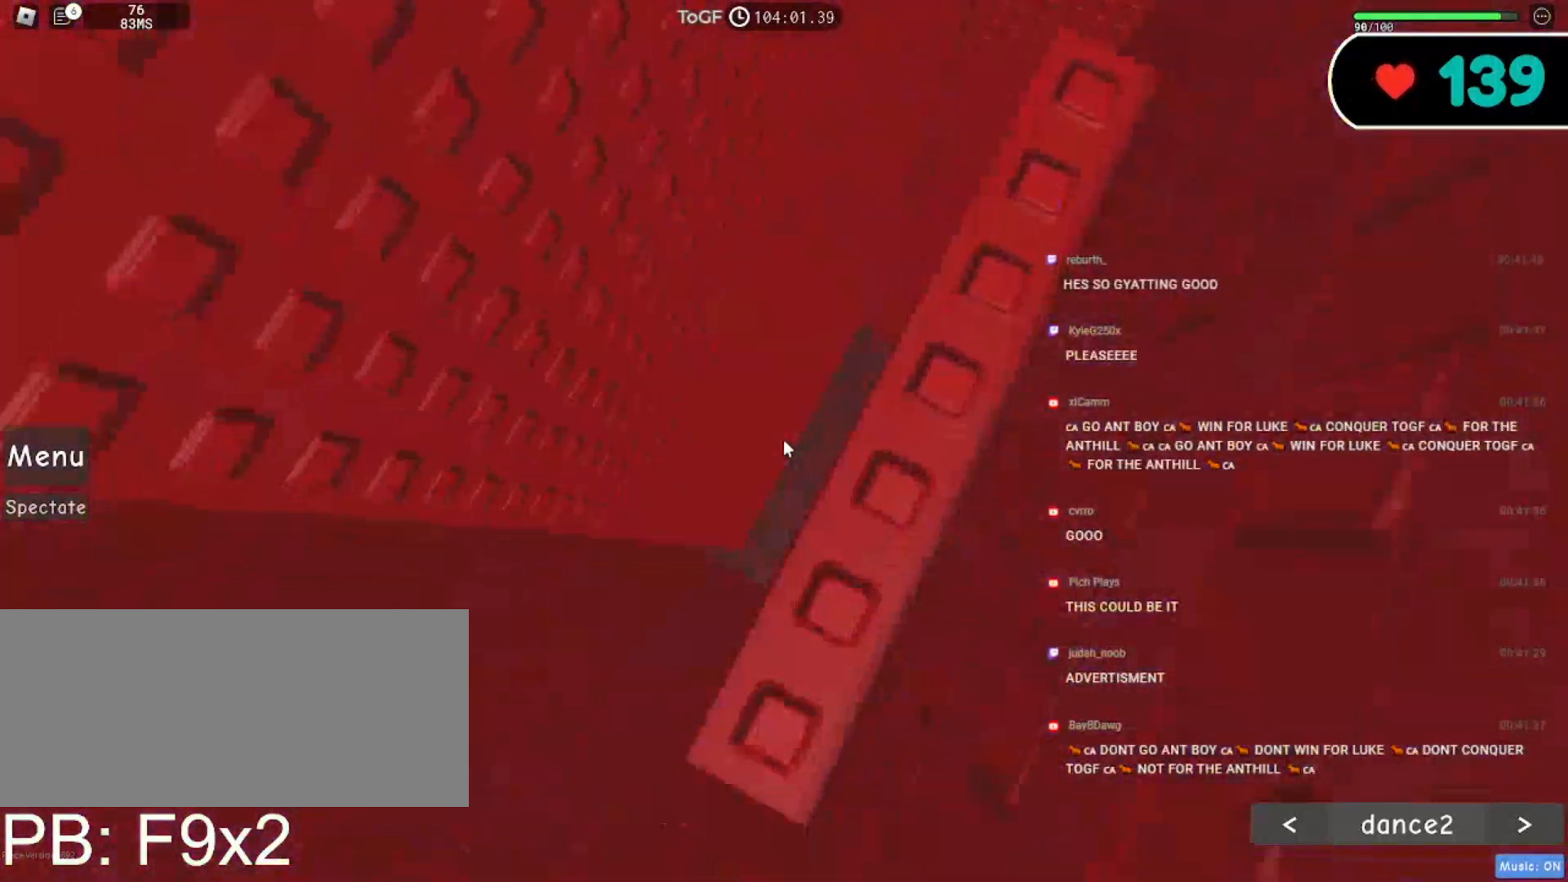
{"keys": [], "mouse": ["right"], "events": [[34, "s", "up"], [117, "s", "down"], [184, "s", "up"]]}
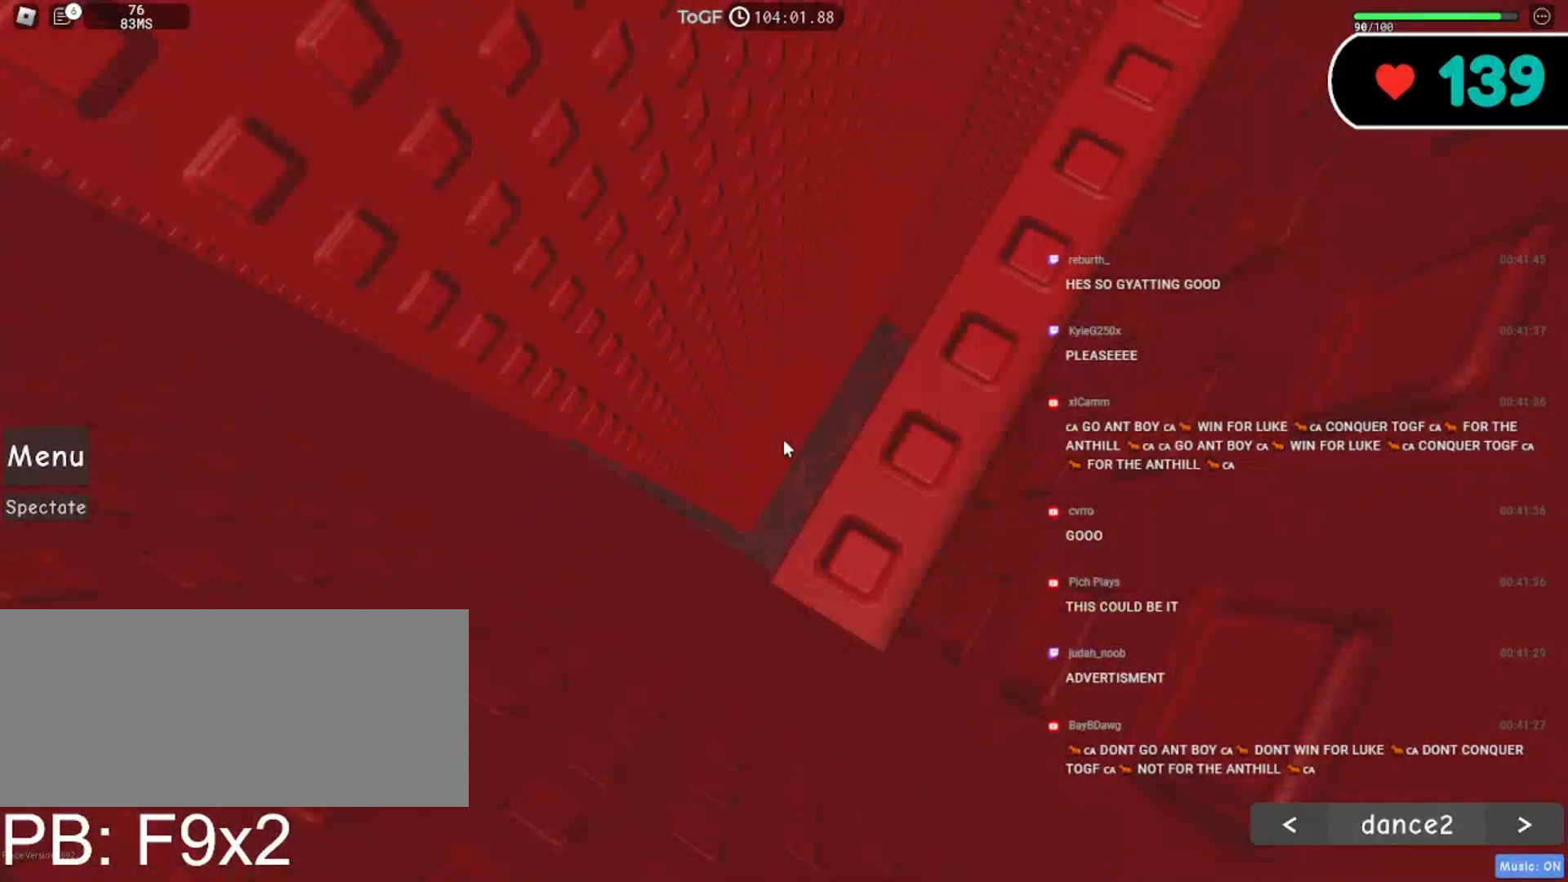
{"keys": ["a"], "mouse": ["right"], "events": [[184, "a", "down"], [300, "space", "down"], [417, "space", "up"]]}
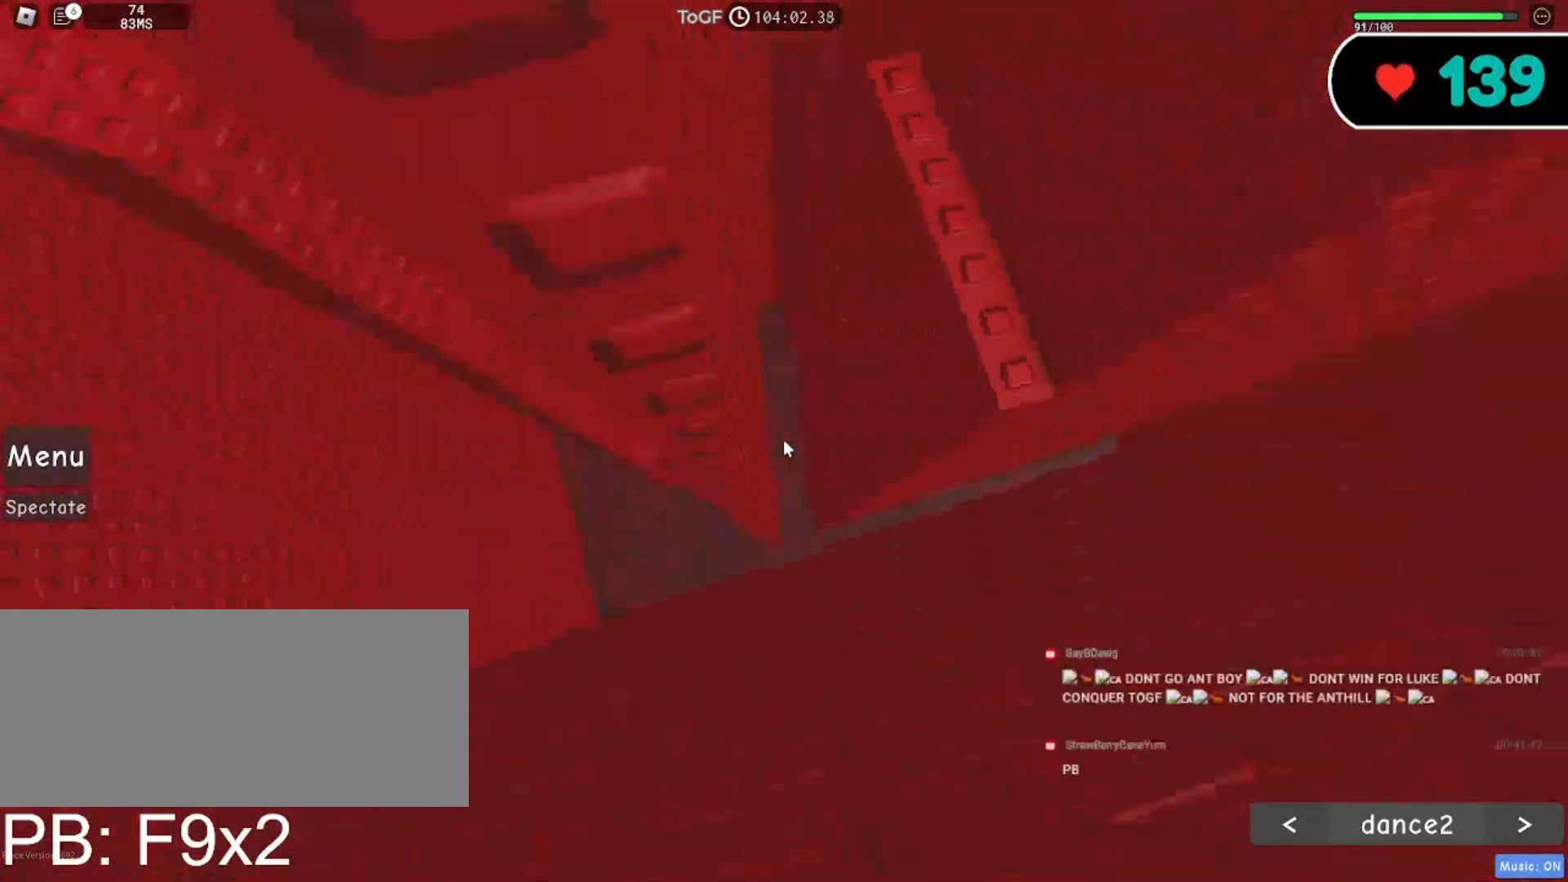
{"keys": ["a"], "mouse": ["right"], "events": []}
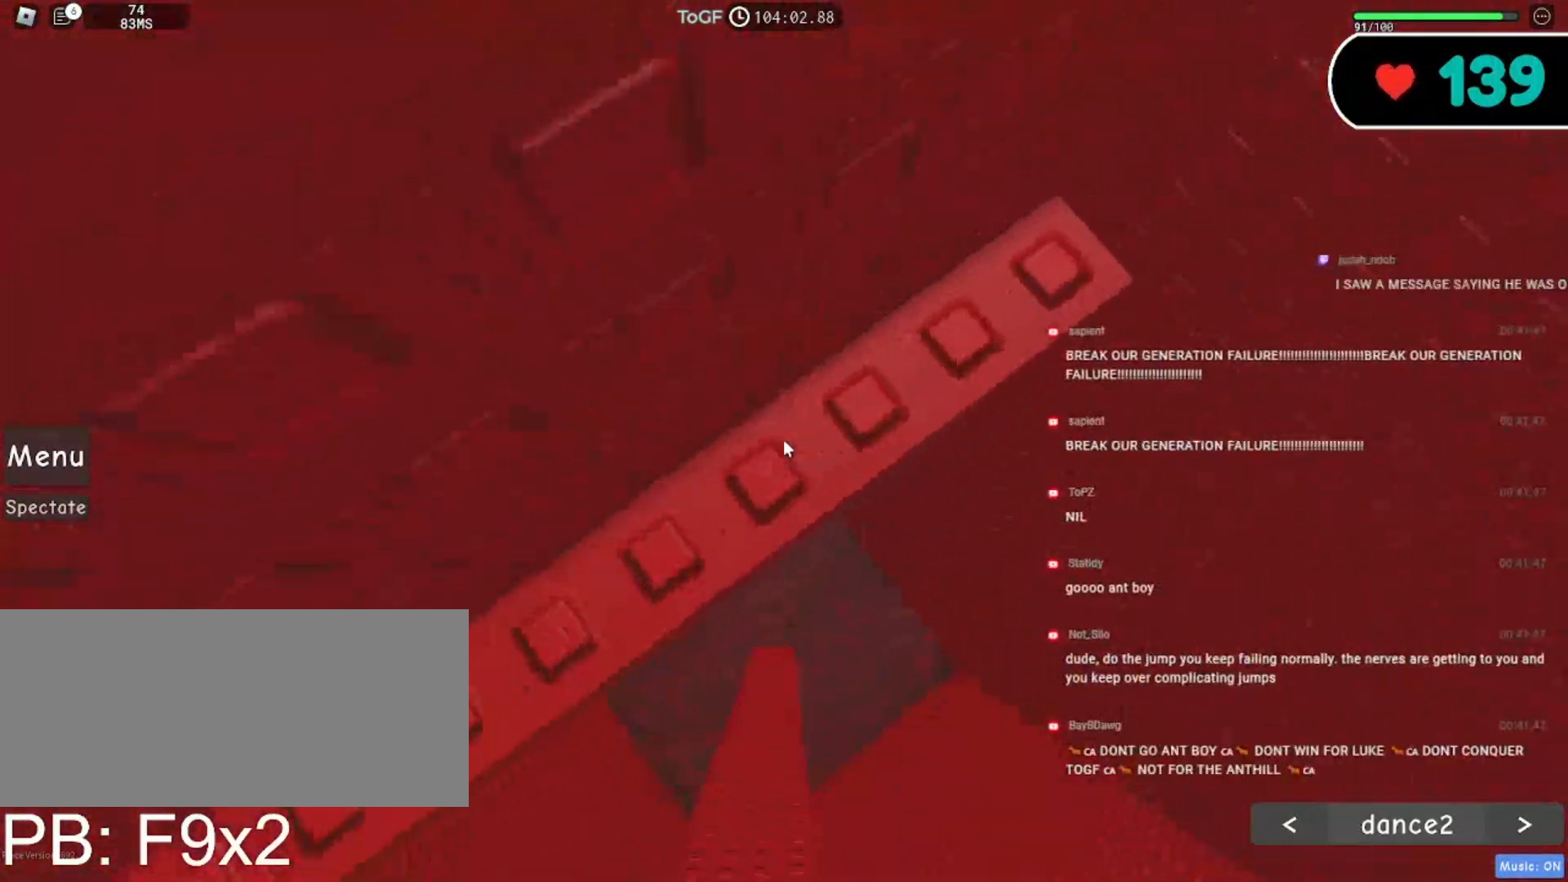
{"keys": ["a", "w"], "mouse": ["right"], "events": [[134, "a", "up"], [167, "mouse_wheel", "down"], [200, "shift", "down"], [334, "shift", "up"], [434, "a", "down"], [434, "w", "down"], [450, "mouse_wheel", "up"]]}
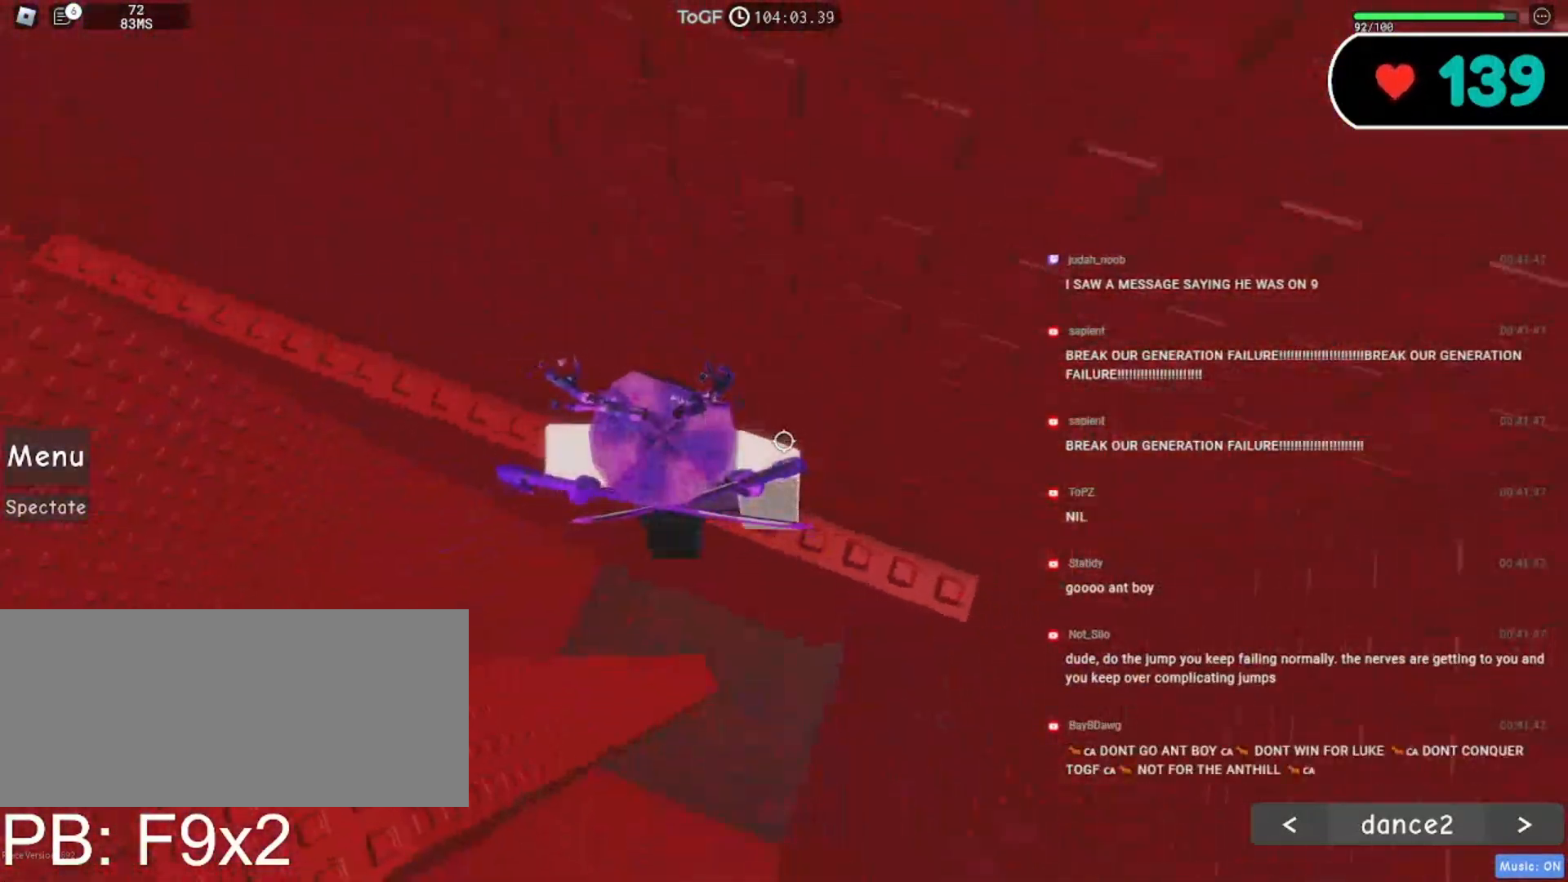
{"keys": ["a", "space"], "mouse": ["right"], "events": [[34, "a", "up"], [67, "w", "up"], [384, "a", "down"], [467, "space", "down"]]}
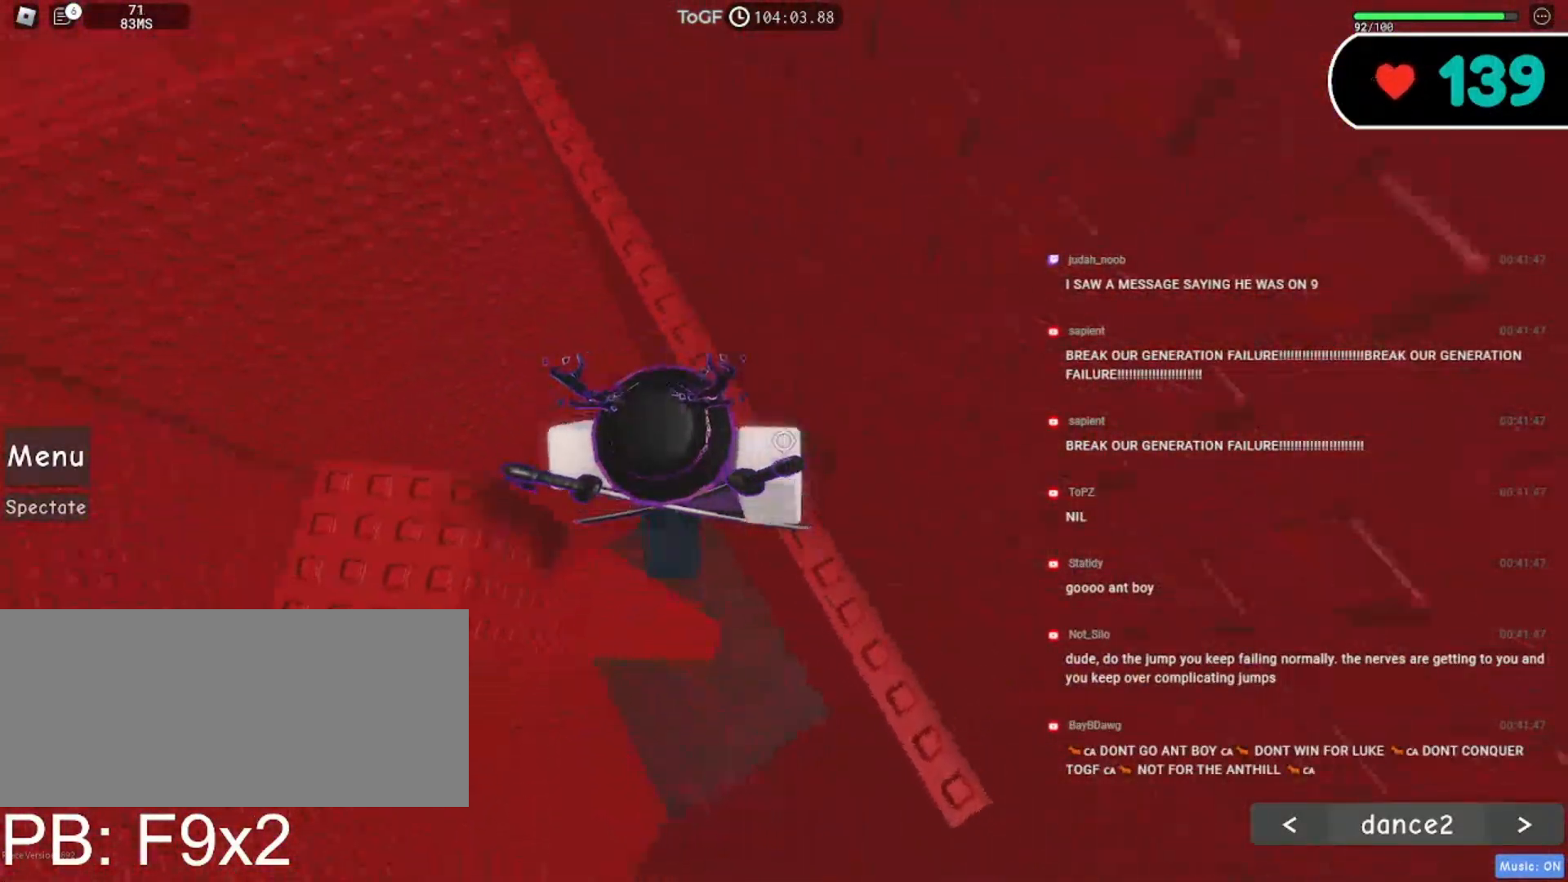
{"keys": [], "mouse": ["right"], "events": [[67, "space", "up"], [400, "a", "up"]]}
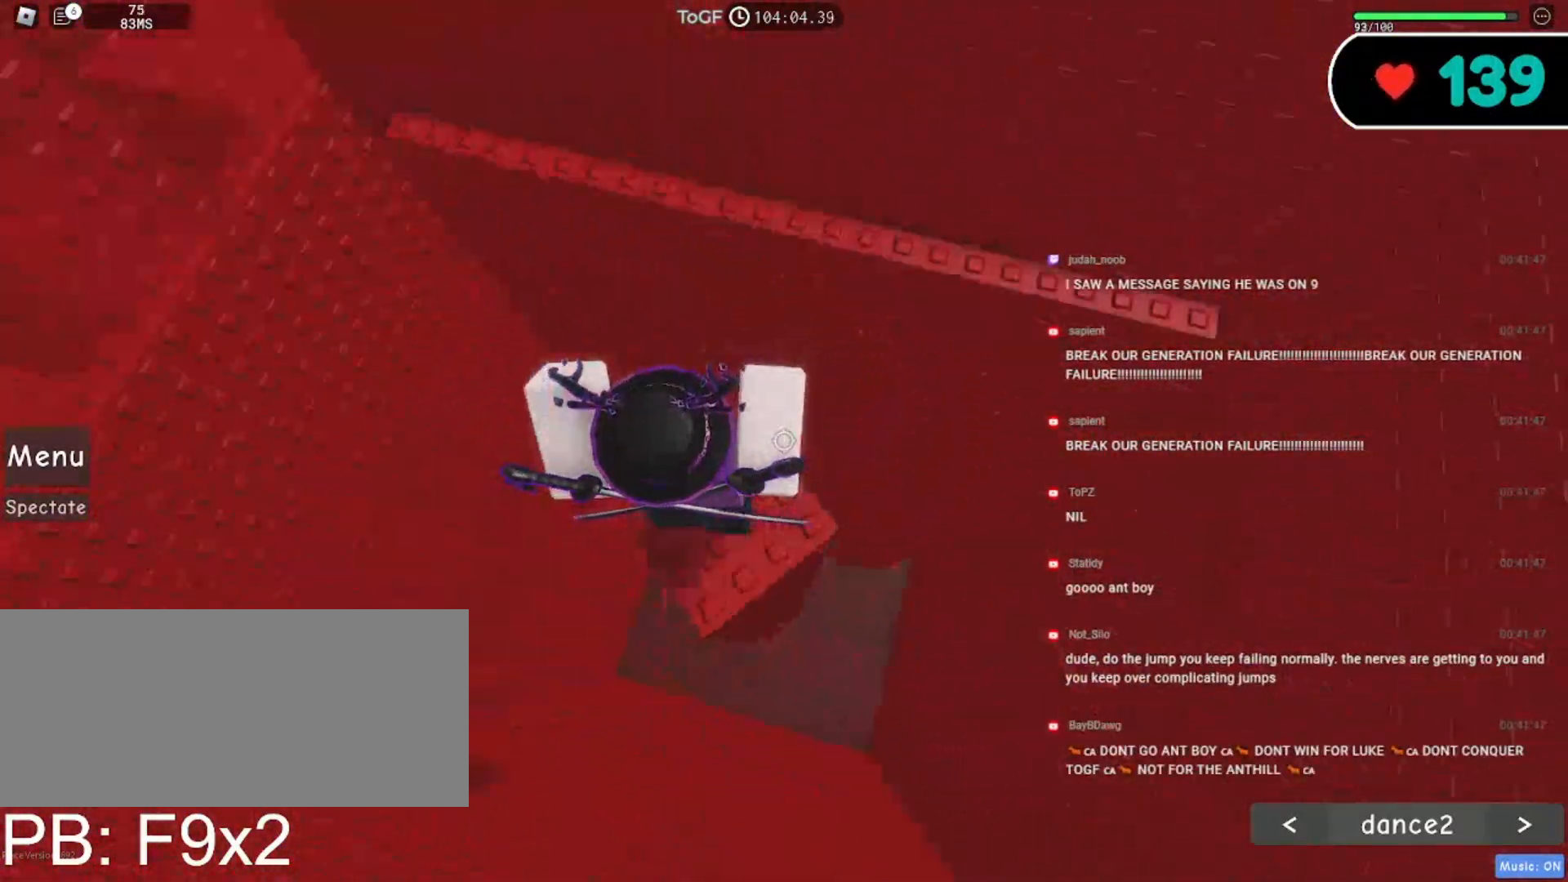
{"keys": [], "mouse": ["right"], "events": [[84, "mouse_wheel", "down"], [200, "mouse_wheel", "up"], [350, "d", "down"], [450, "d", "up"]]}
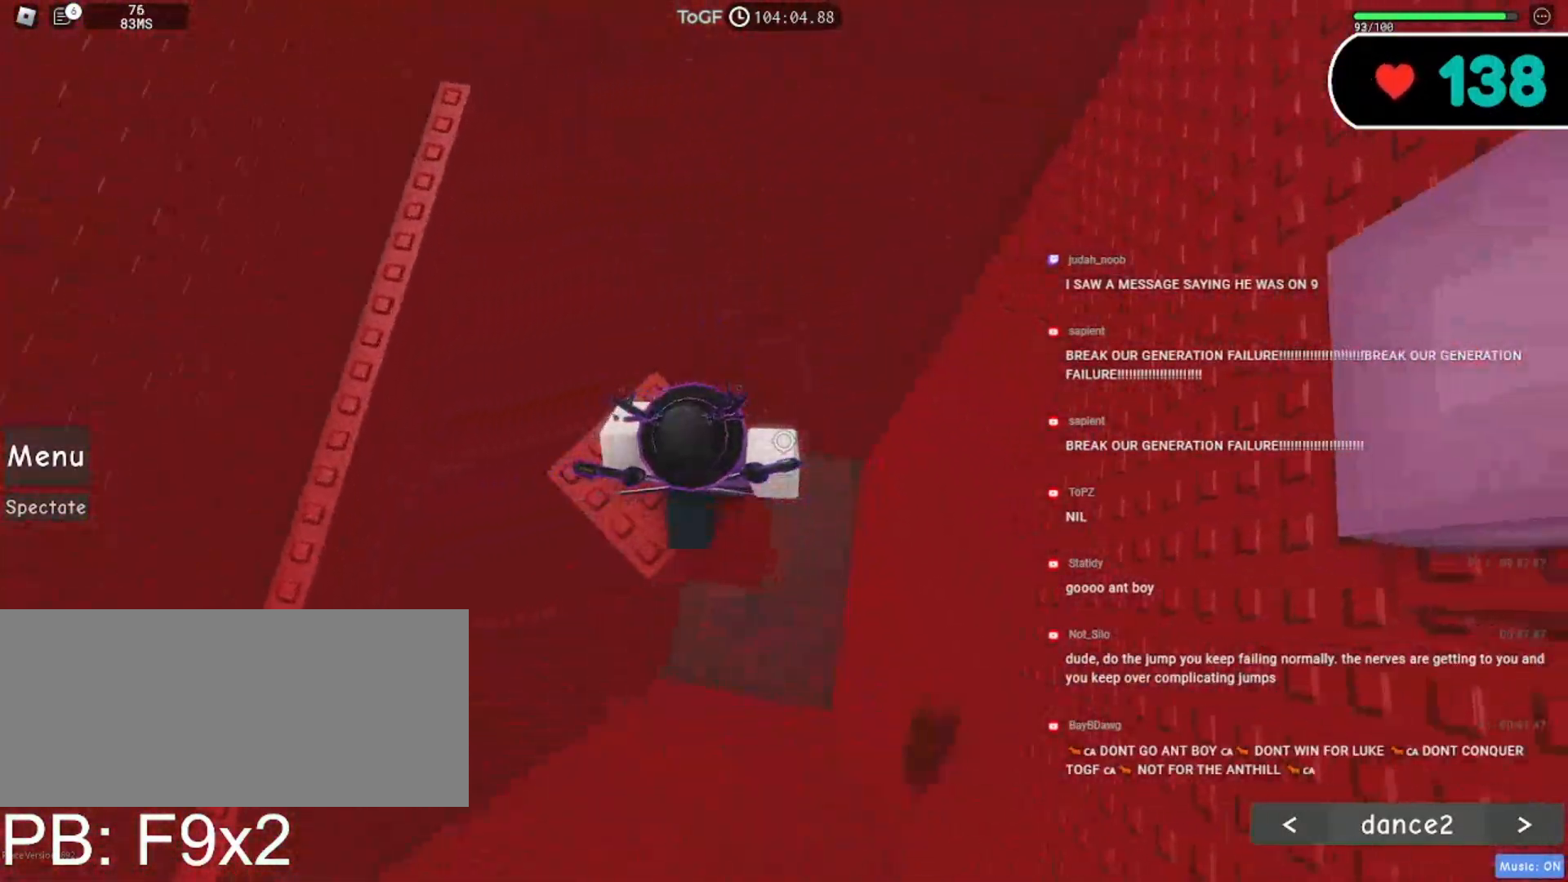
{"keys": [], "mouse": ["right"], "events": []}
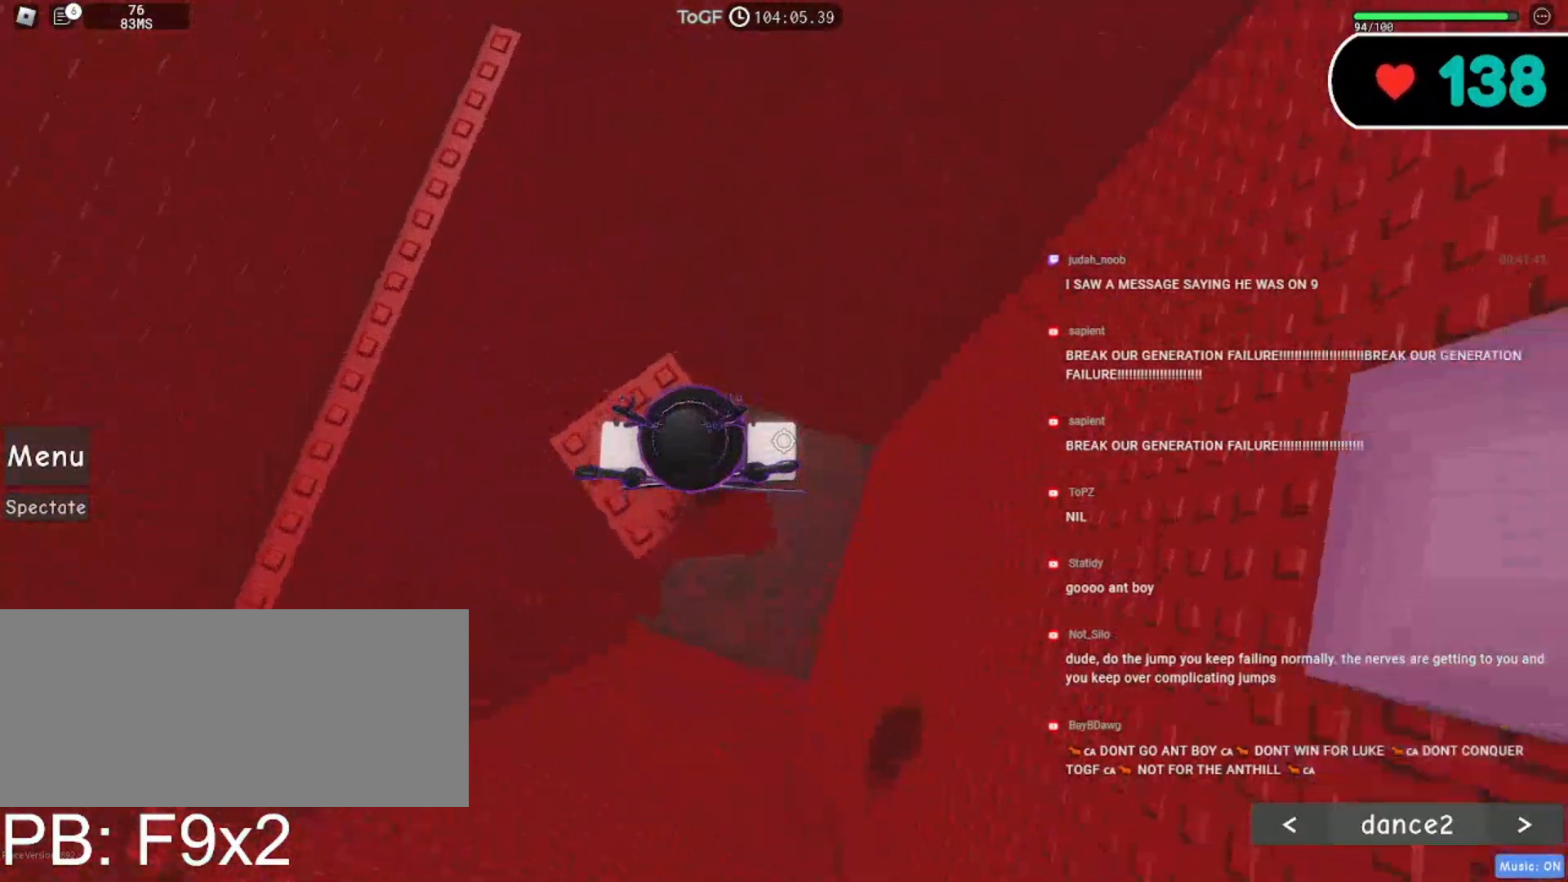
{"keys": [], "mouse": ["right"], "events": [[117, "w", "down"], [167, "w", "up"]]}
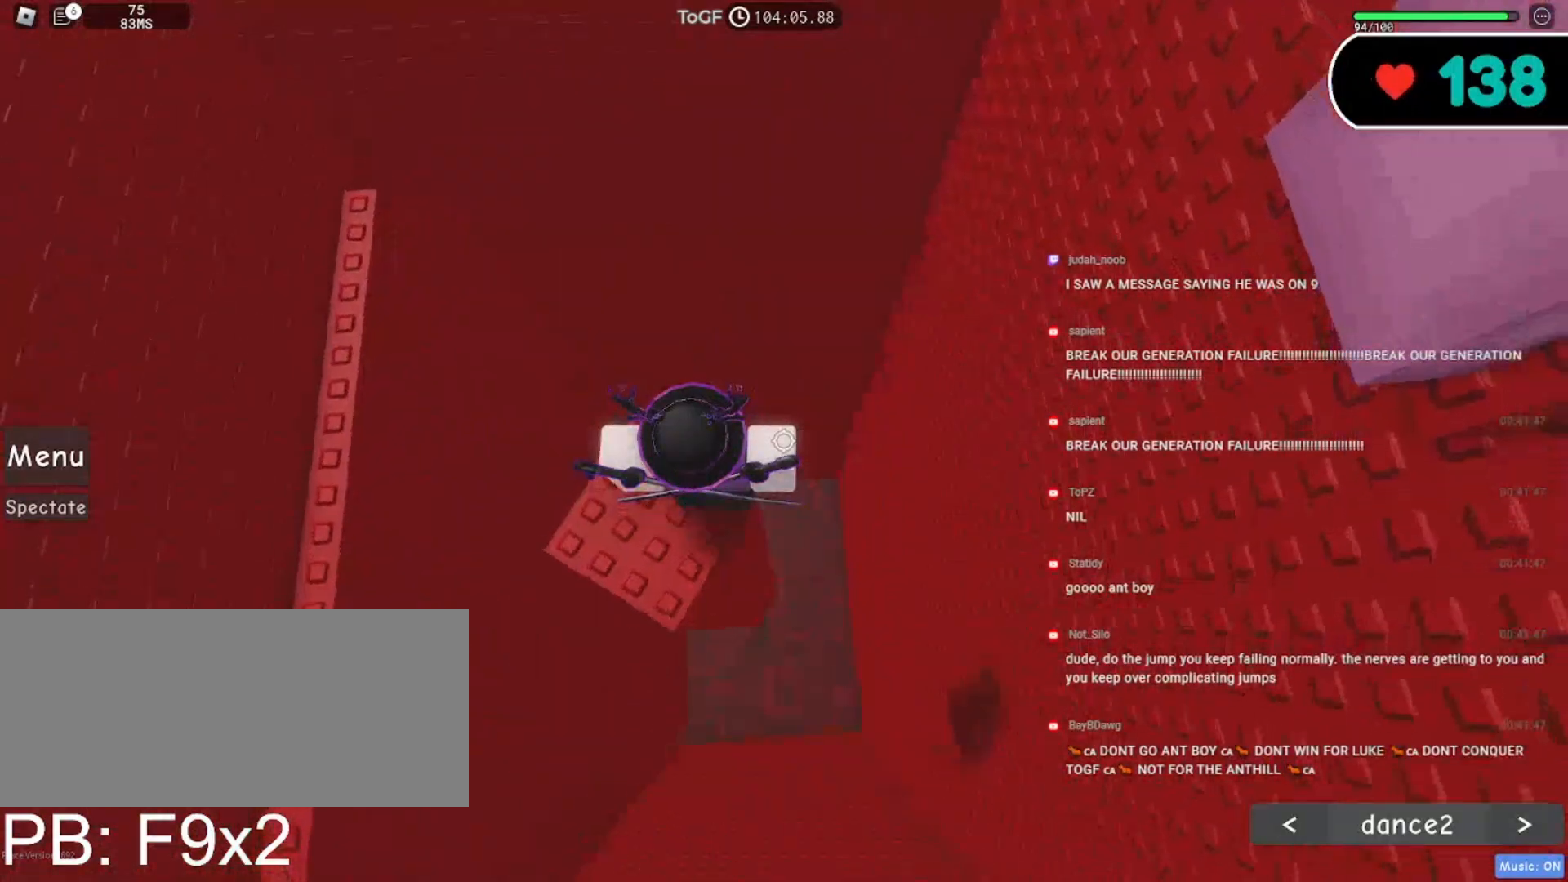
{"keys": [], "mouse": ["right"], "events": []}
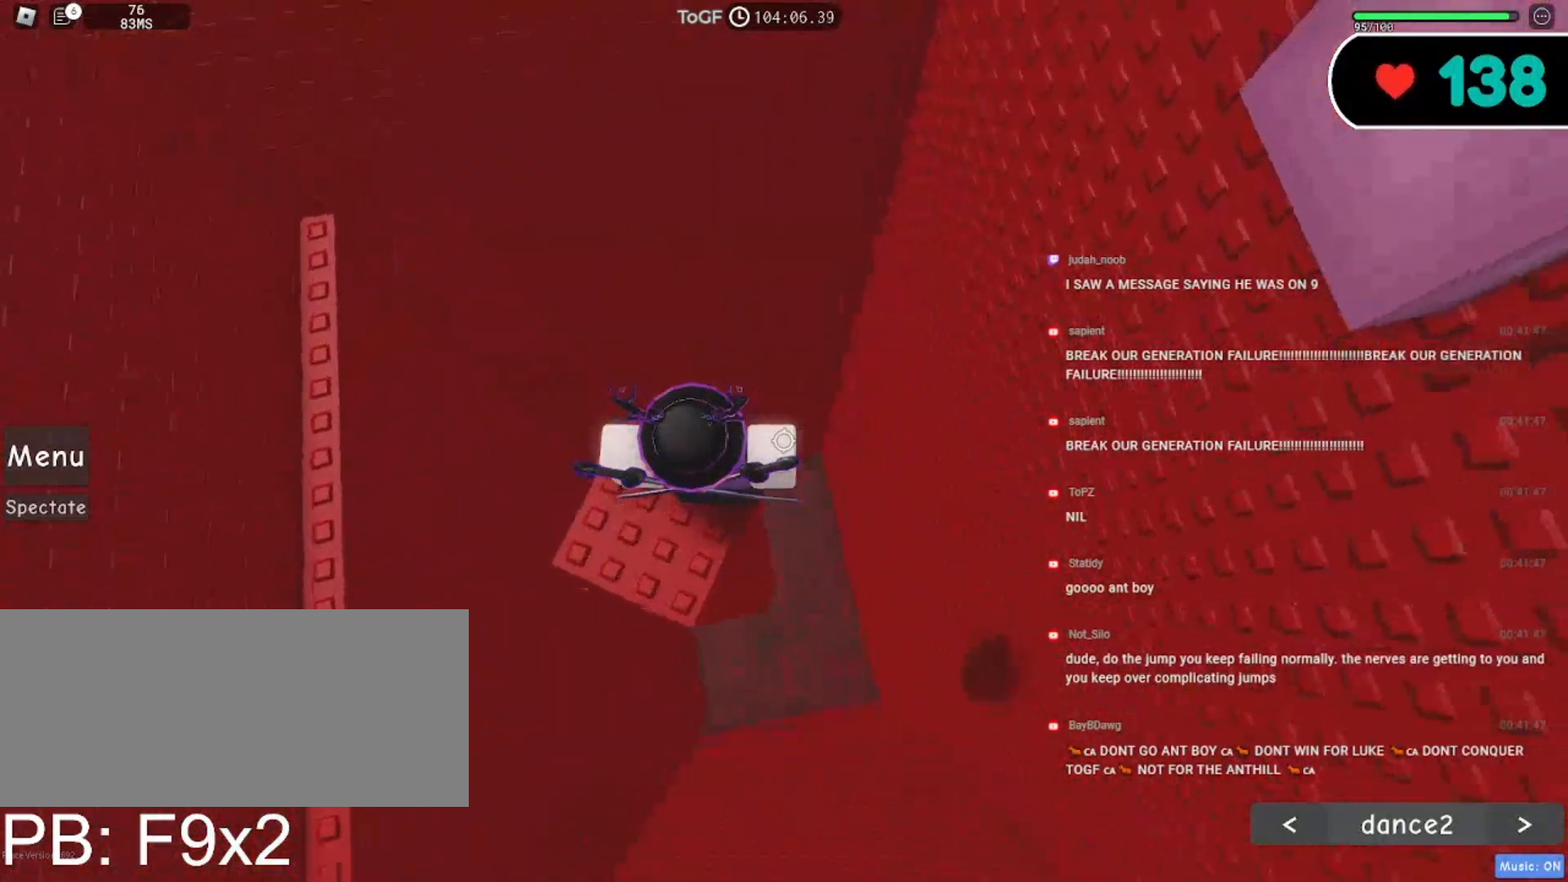
{"keys": [], "mouse": ["right"], "events": [[167, "space", "down"], [250, "space", "up"], [350, "d", "down"], [400, "d", "up"]]}
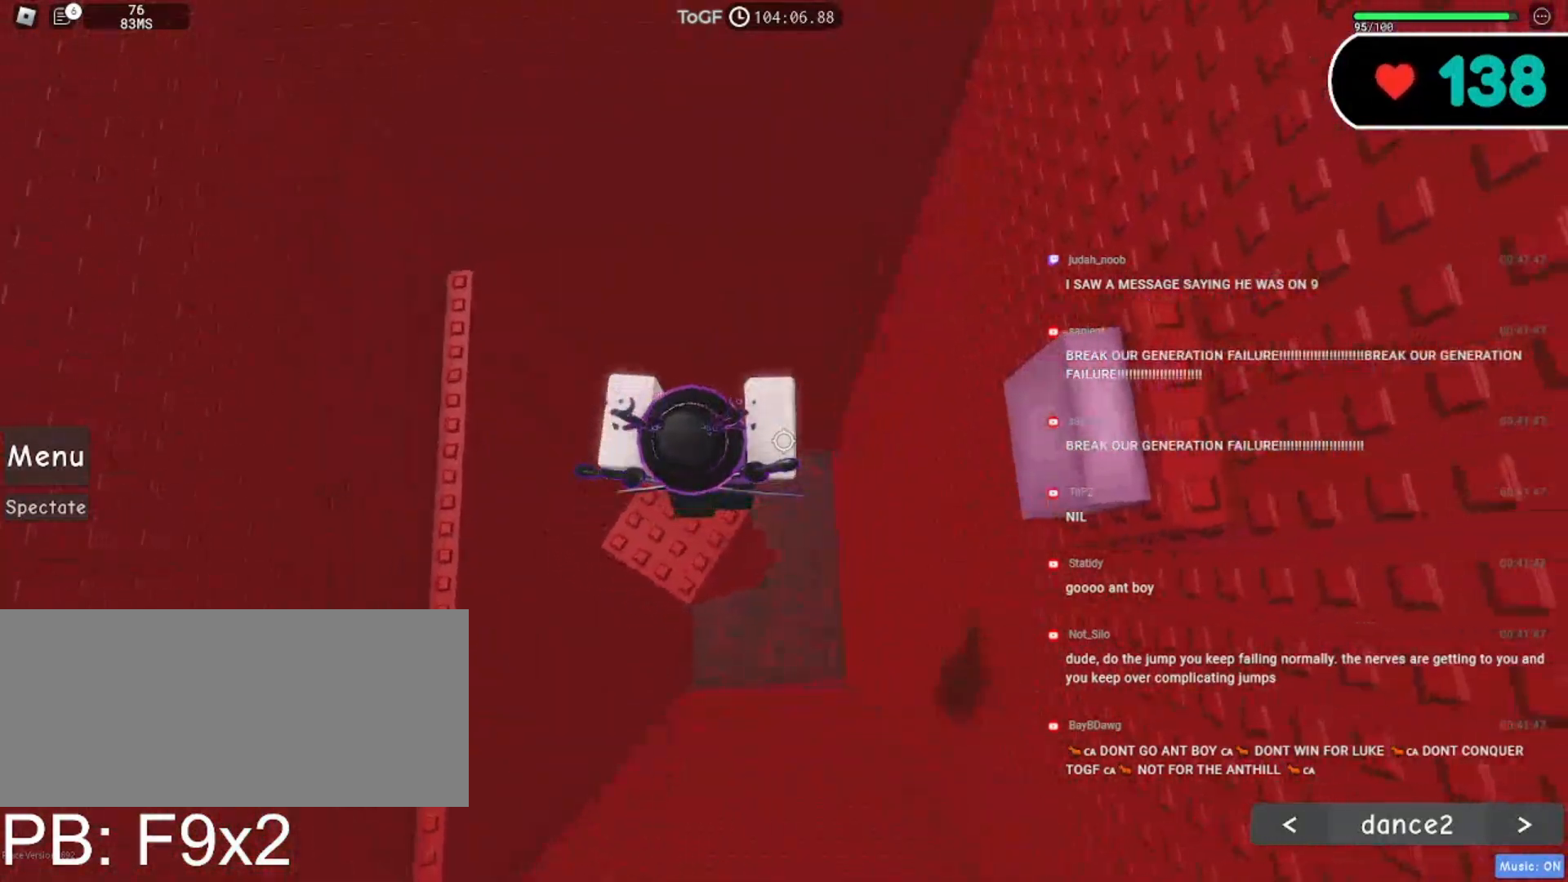
{"keys": [], "mouse": ["right"], "events": [[284, "shift", "down"], [434, "shift", "up"]]}
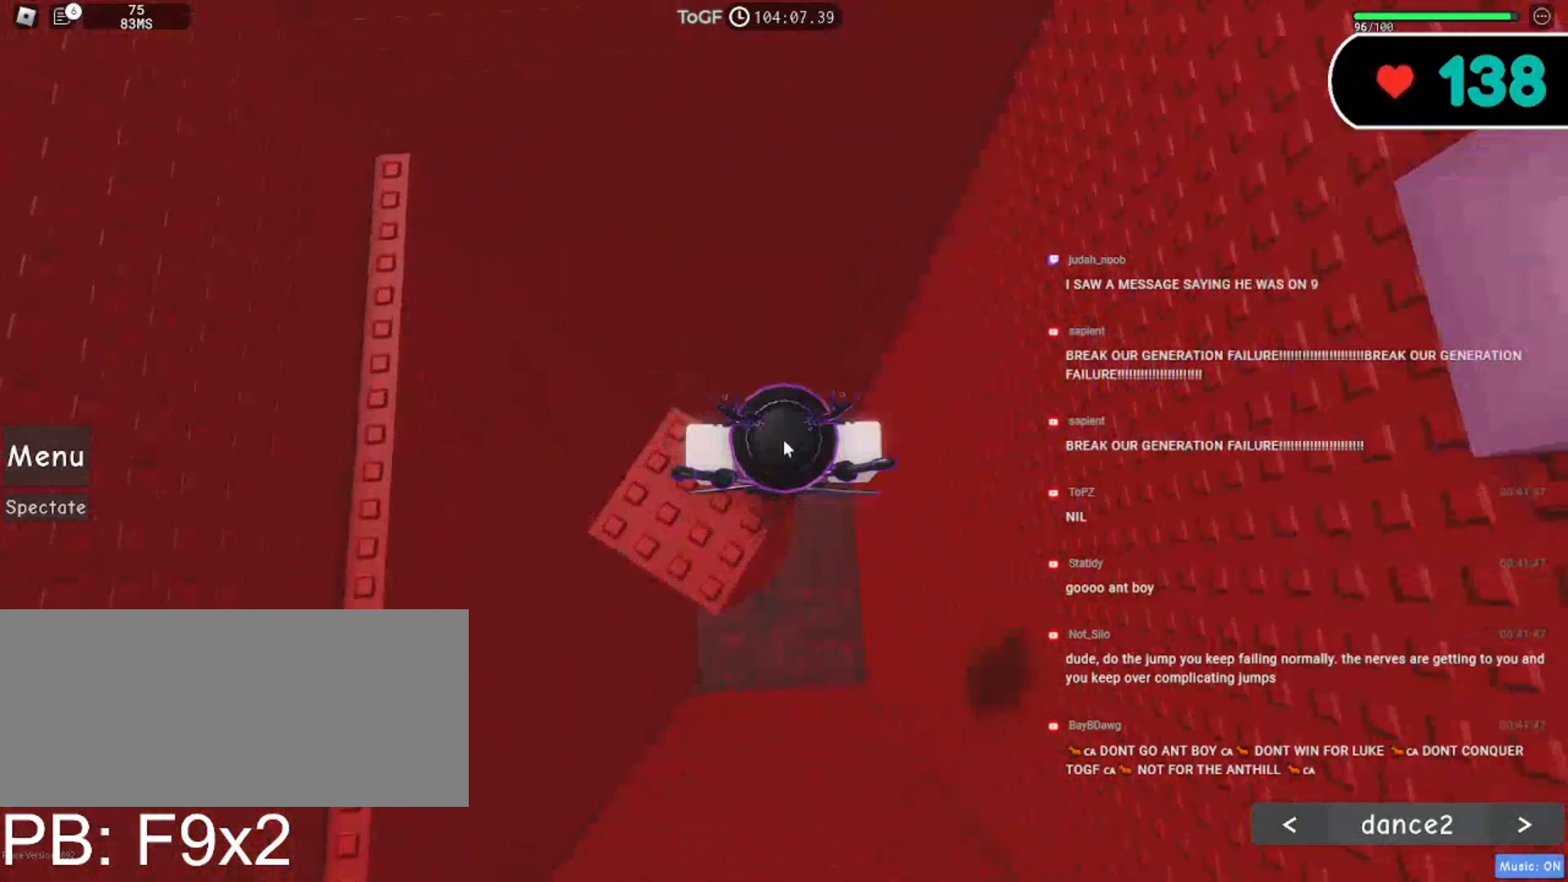
{"keys": ["a", "space"], "mouse": ["right"], "events": [[17, "d", "down"], [134, "space", "down"], [217, "a", "down"], [217, "d", "up"], [217, "shift", "down"], [350, "shift", "up"]]}
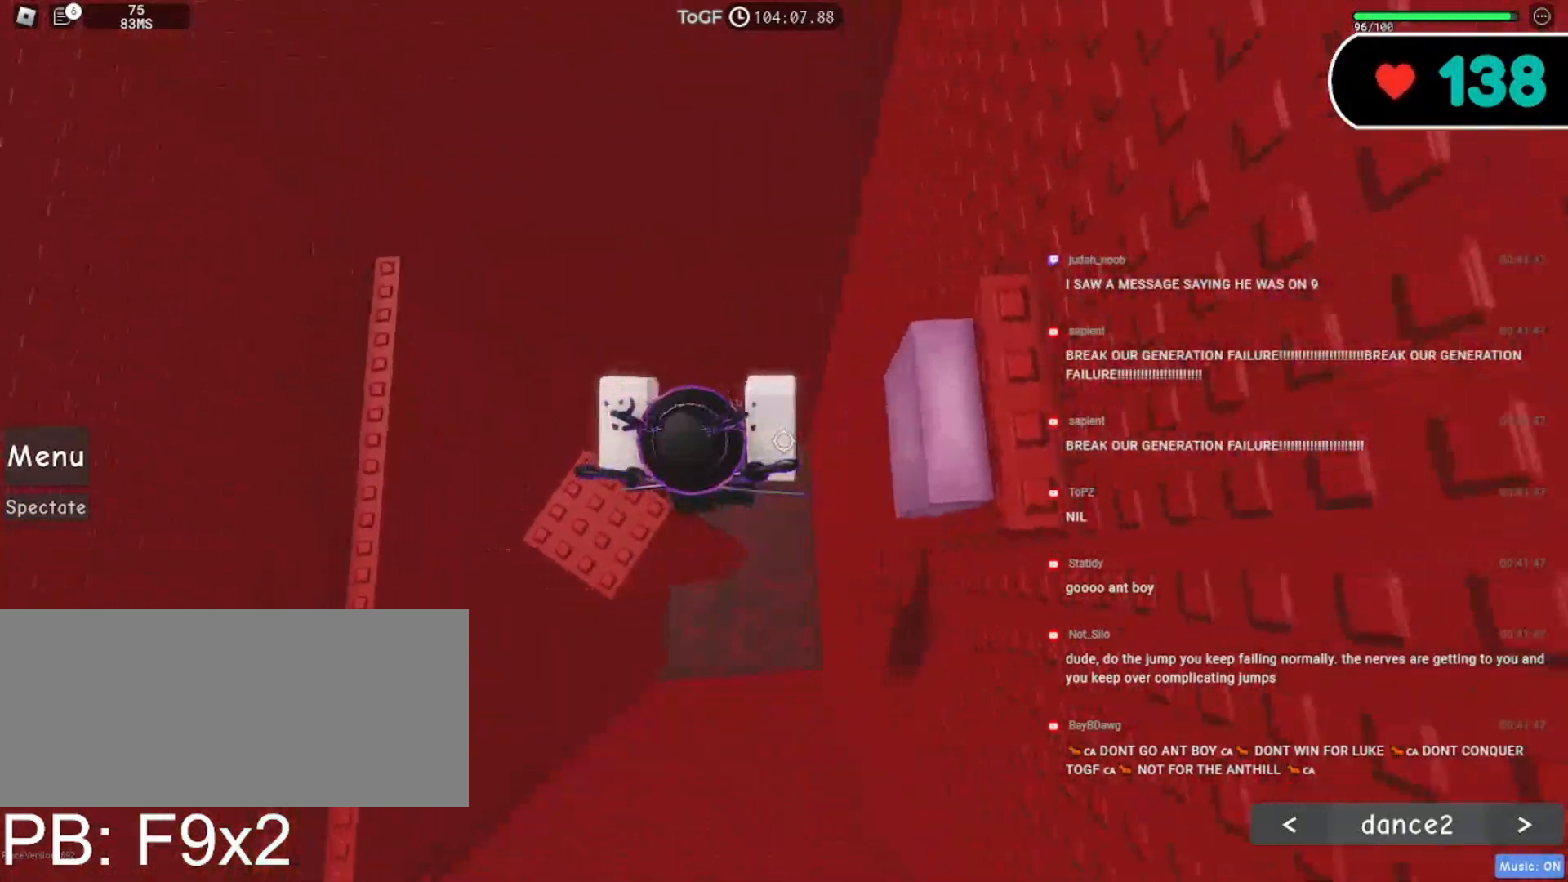
{"keys": [], "mouse": ["right"], "events": [[34, "space", "up"], [67, "a", "up"], [417, "shift", "down"], [484, "shift", "up"]]}
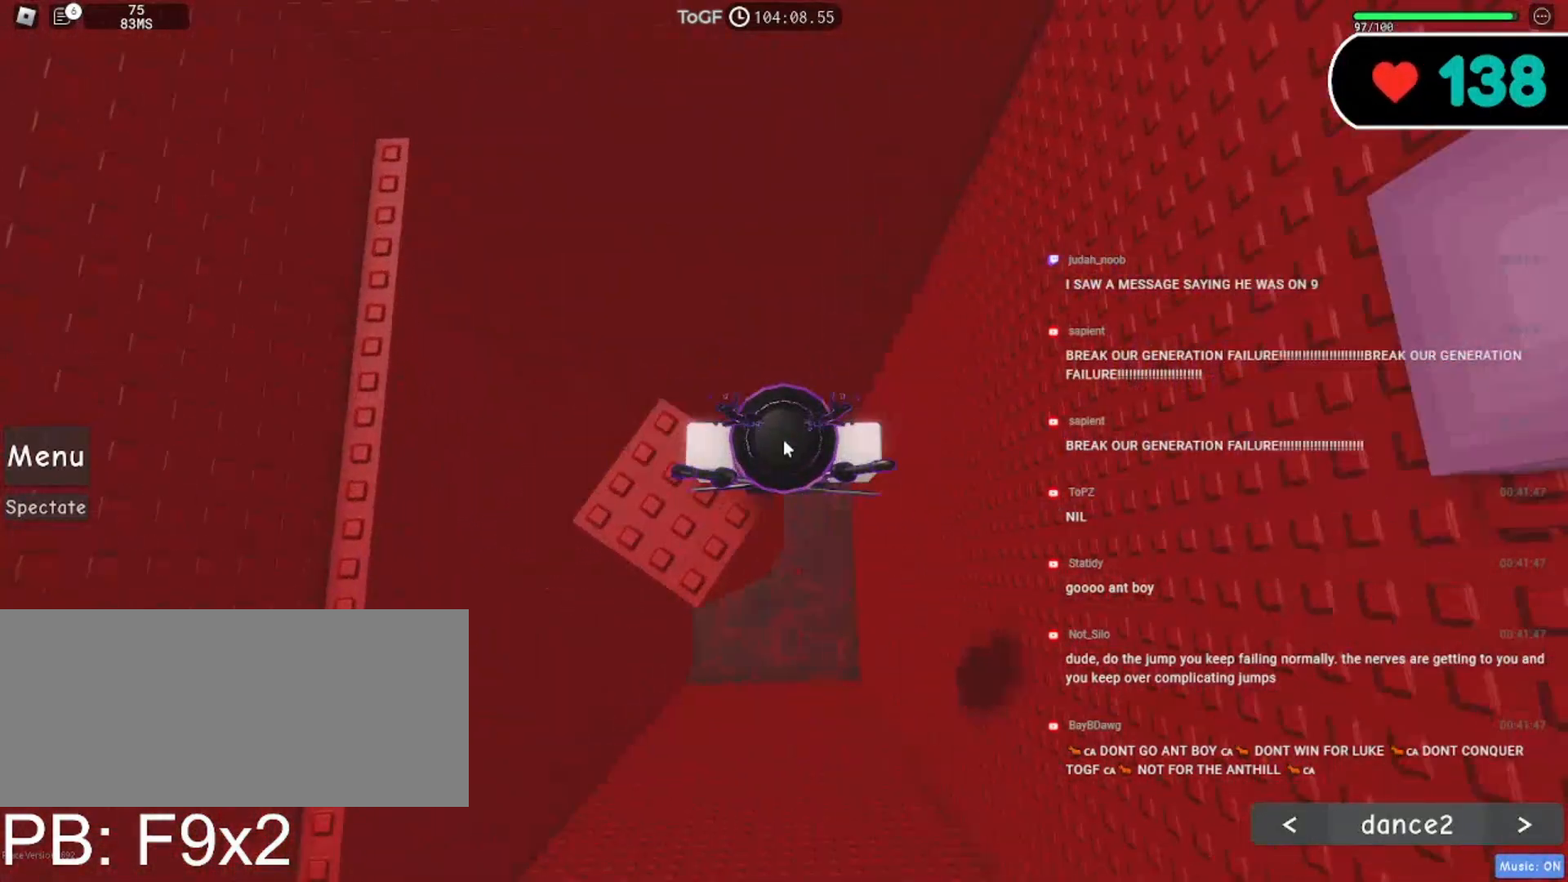
{"keys": ["shift"], "mouse": ["right"], "events": [[17, "d", "down"], [67, "space", "down"], [117, "a", "down"], [117, "d", "up"], [117, "shift", "down"], [200, "shift", "up"], [267, "space", "up"], [284, "a", "up"], [450, "shift", "down"]]}
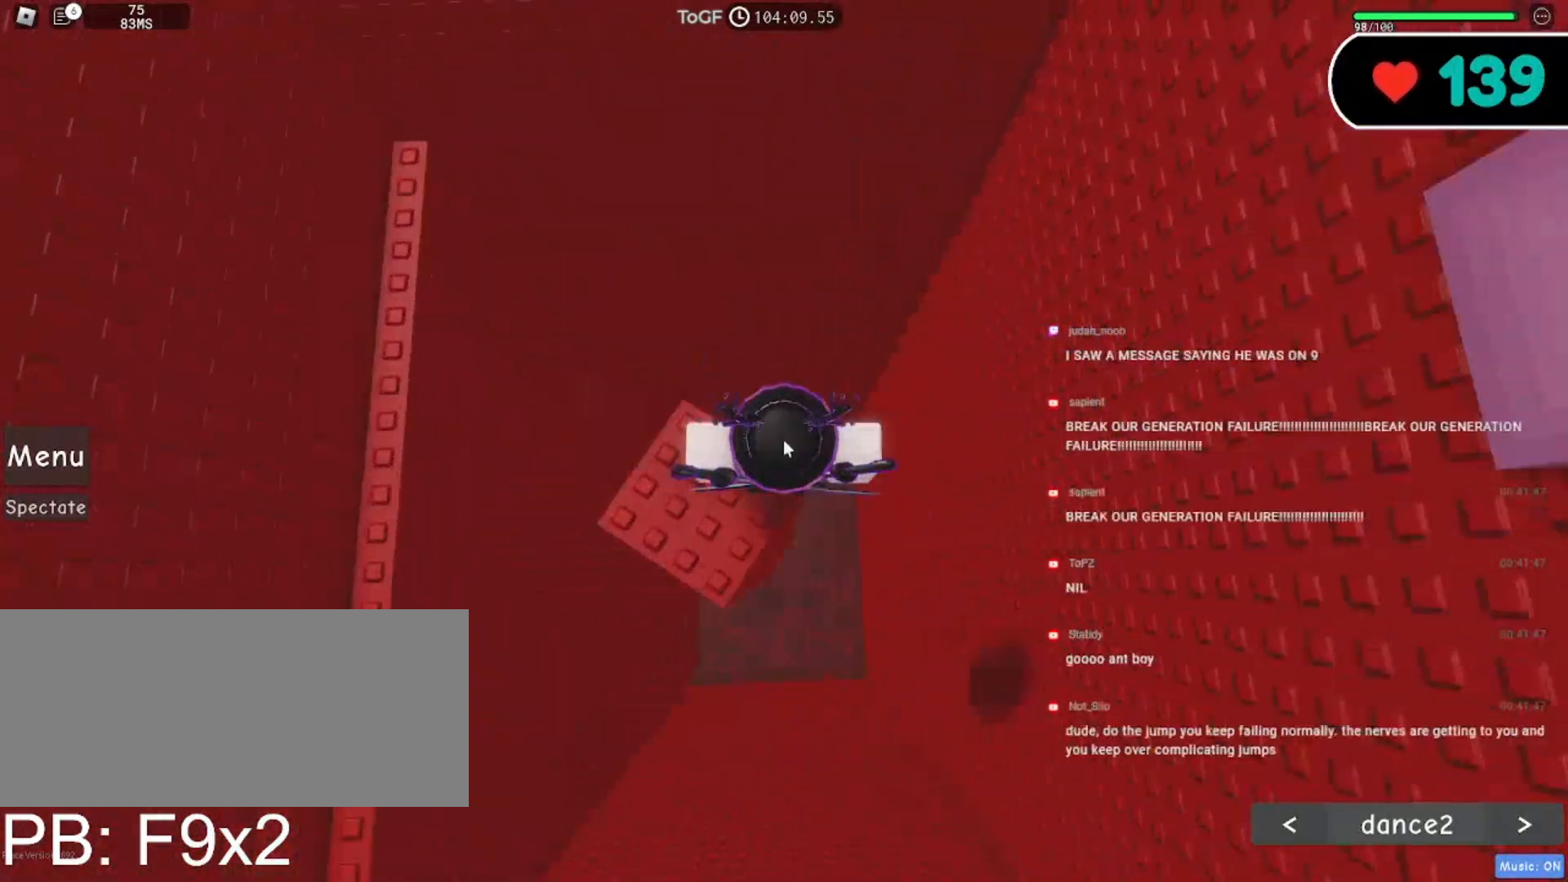
{"keys": ["shift"], "mouse": ["right"], "events": [[17, "shift", "up"], [50, "d", "down"], [117, "space", "down"], [167, "a", "down"], [167, "d", "up"], [167, "shift", "down"], [234, "shift", "up"], [317, "space", "up"], [350, "a", "up"], [500, "shift", "down"]]}
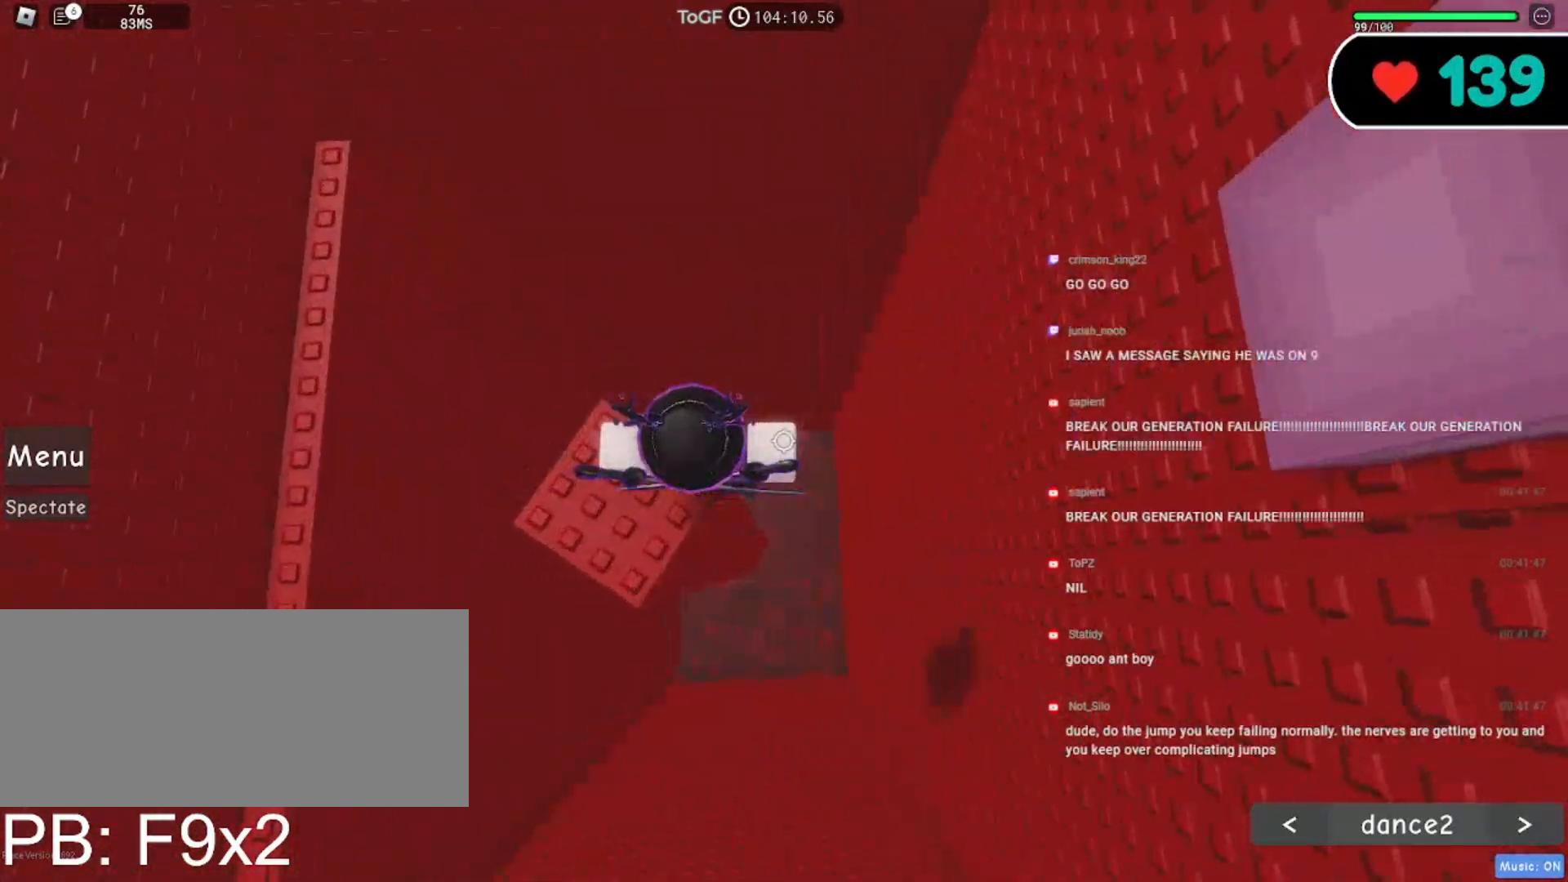
{"keys": [], "mouse": ["right"], "events": [[67, "shift", "up"], [117, "d", "down"], [167, "space", "down"], [217, "a", "down"], [217, "shift", "down"], [234, "d", "up"], [317, "shift", "up"], [384, "space", "up"], [417, "a", "up"]]}
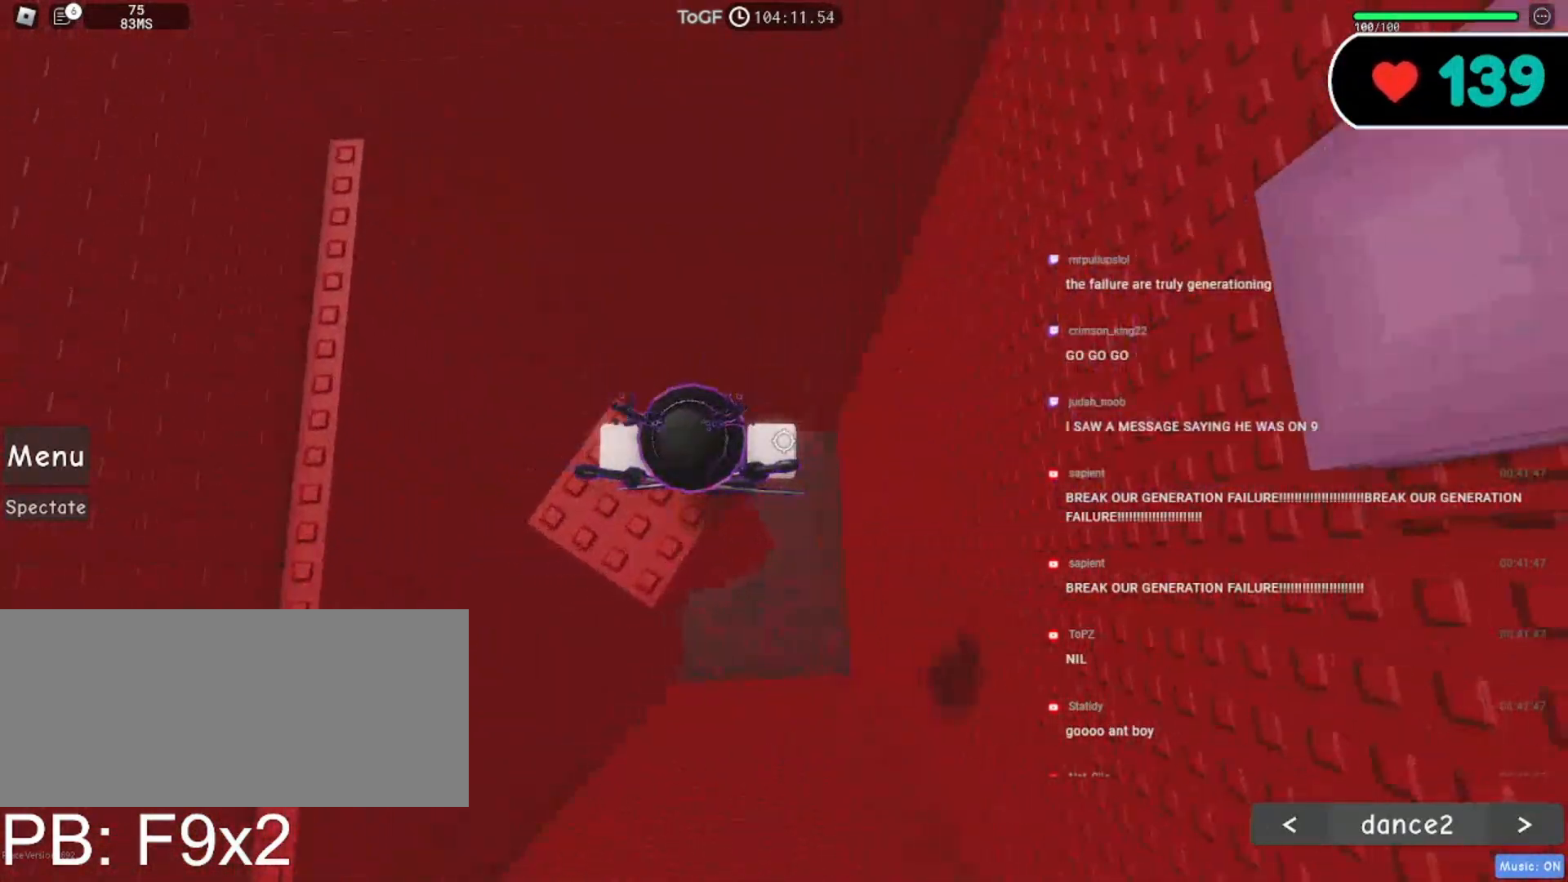
{"keys": [], "mouse": ["right"], "events": [[34, "shift", "down"], [100, "shift", "up"], [134, "d", "down"], [200, "space", "down"], [234, "a", "down"], [250, "d", "up"], [250, "shift", "down"], [334, "shift", "up"], [384, "space", "up"], [417, "a", "up"]]}
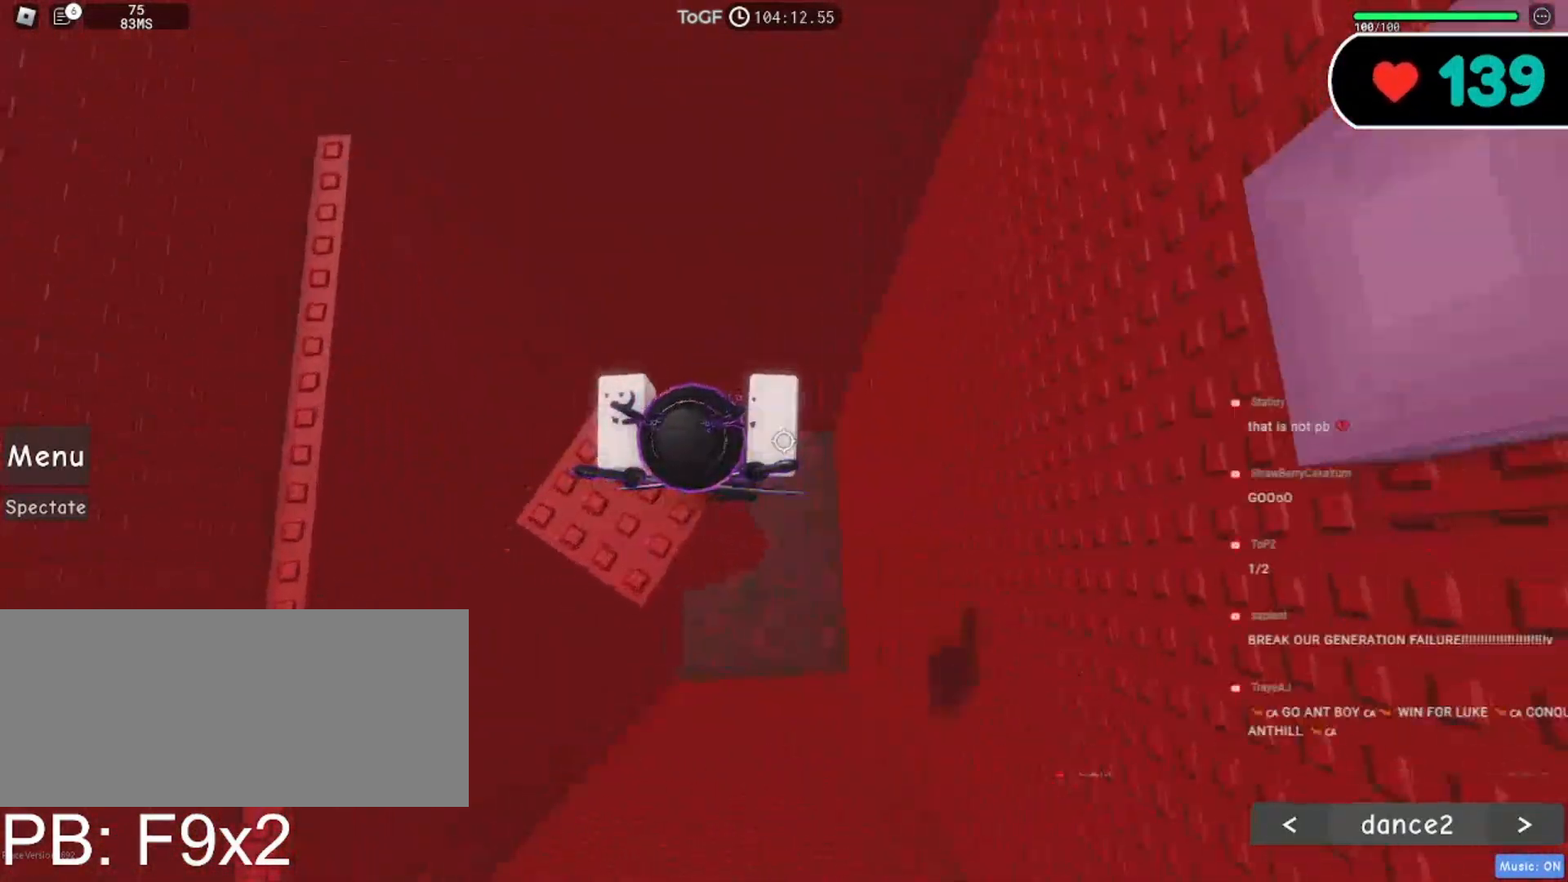
{"keys": [], "mouse": ["right"], "events": [[50, "shift", "down"], [117, "shift", "up"], [150, "d", "down"], [217, "space", "down"], [250, "shift", "down"], [267, "a", "down"], [284, "d", "up"], [334, "shift", "up"], [417, "space", "up"], [467, "a", "up"]]}
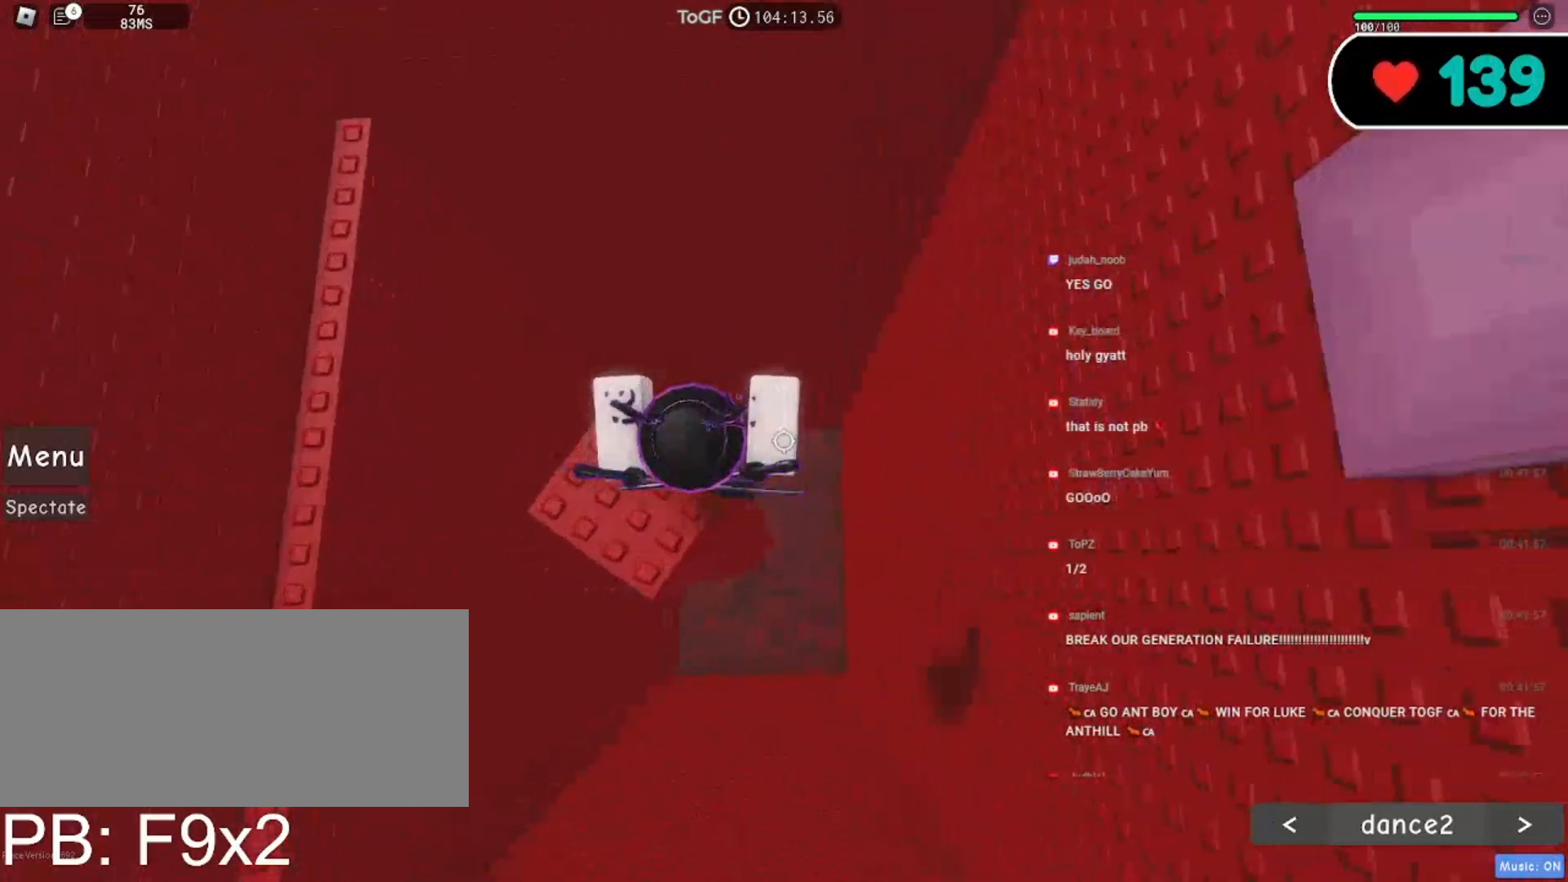
{"keys": [], "mouse": ["right", "mb5"], "events": [[67, "shift", "down"], [117, "mouse_mb5", "down"], [134, "shift", "up"], [167, "d", "down"], [234, "space", "down"], [284, "a", "down"], [284, "shift", "down"], [300, "d", "up"], [350, "shift", "up"], [417, "space", "up"], [467, "a", "up"]]}
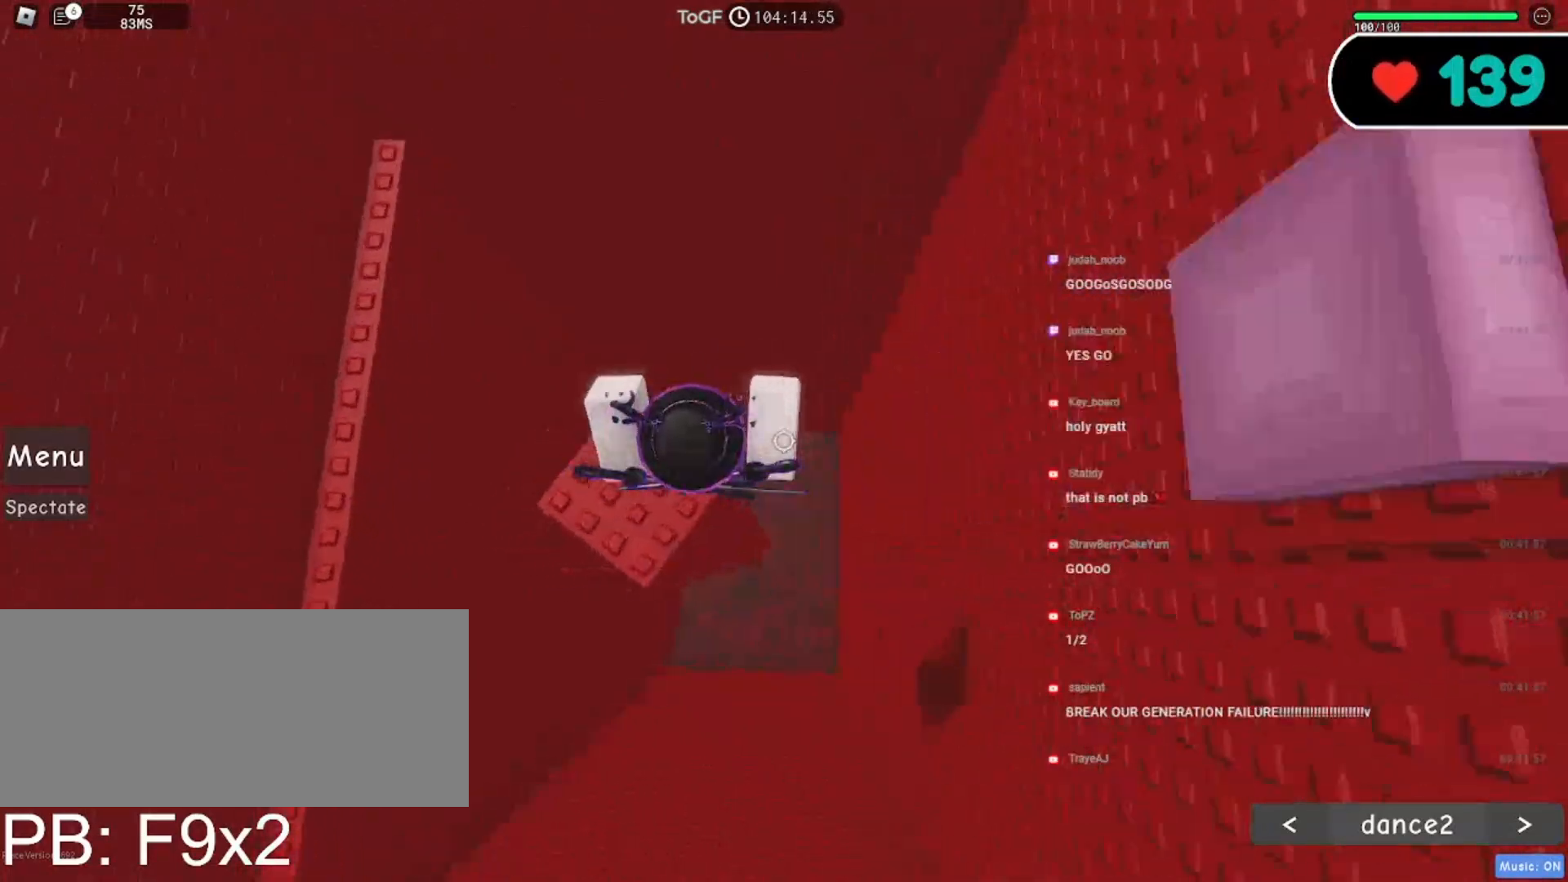
{"keys": [], "mouse": ["right", "mb5"], "events": [[84, "shift", "down"], [150, "shift", "up"], [217, "d", "down"], [284, "space", "down"], [317, "a", "down"], [317, "shift", "down"], [334, "d", "up"], [400, "shift", "up"], [467, "space", "up"], [500, "a", "up"]]}
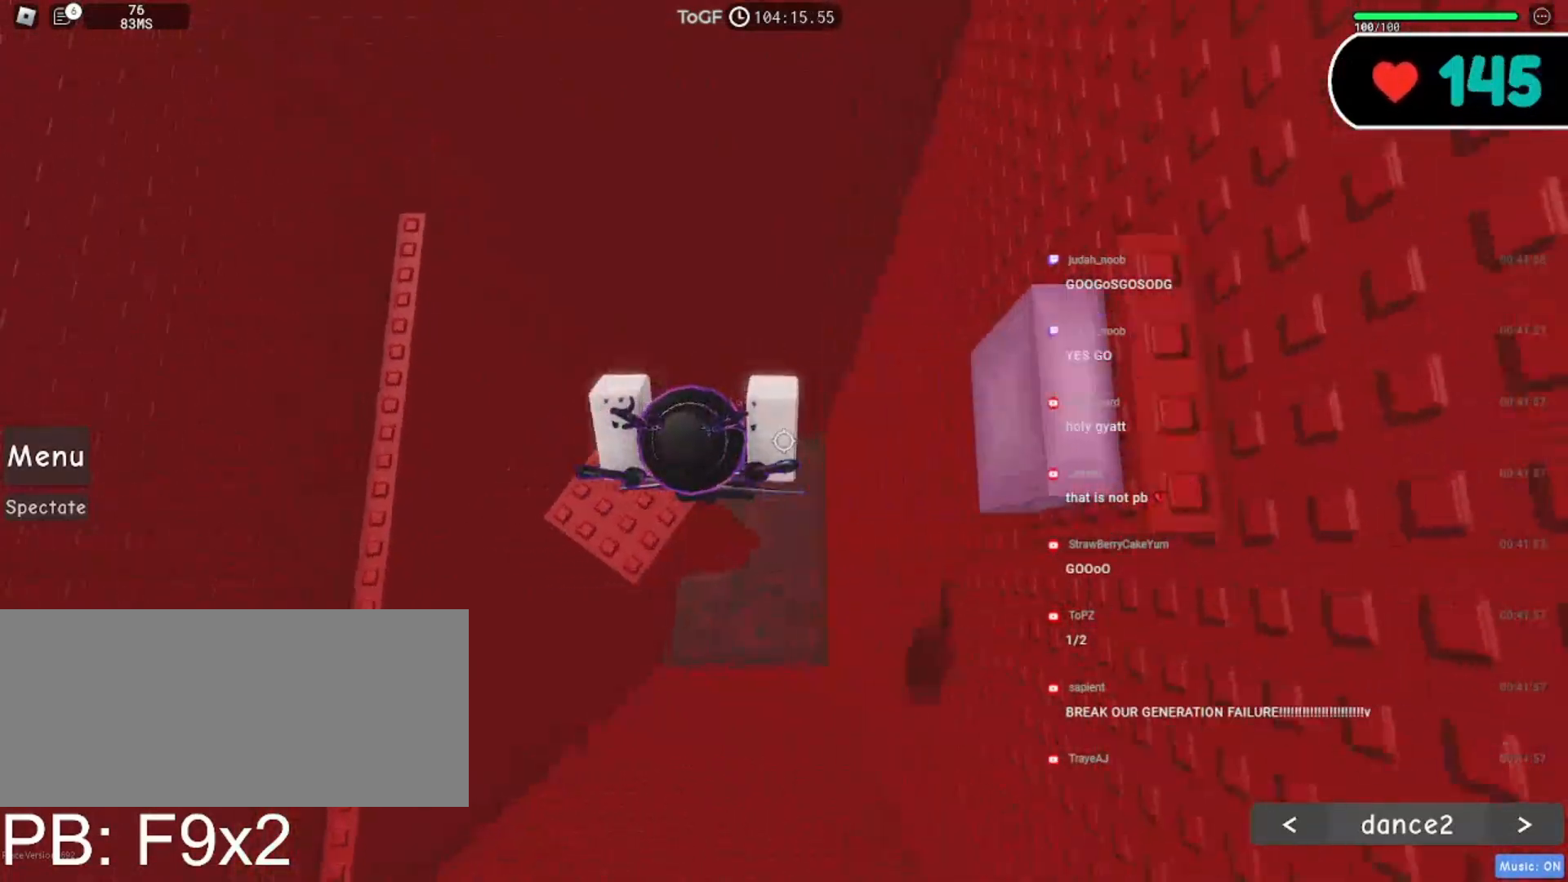
{"keys": ["a"], "mouse": ["right", "mb5"], "events": [[117, "shift", "down"], [184, "shift", "up"], [250, "d", "down"], [300, "space", "down"], [350, "a", "down"], [350, "shift", "down"], [367, "d", "up"], [417, "shift", "up"], [484, "space", "up"]]}
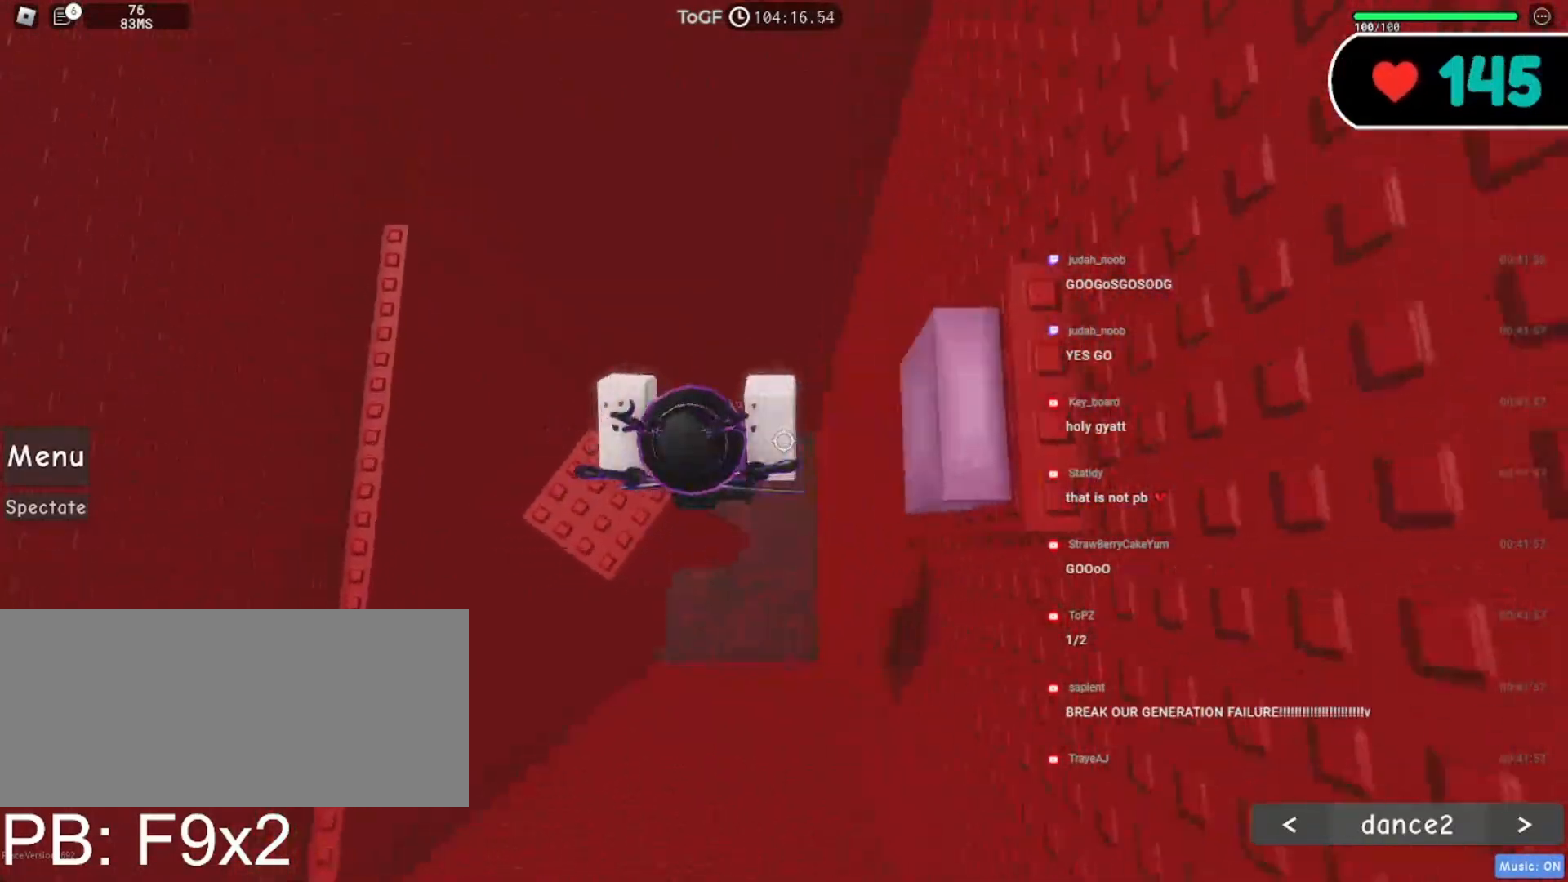
{"keys": ["a", "shift", "space"], "mouse": ["right", "mb5"], "events": [[50, "a", "up"], [217, "shift", "down"], [267, "shift", "up"], [317, "d", "down"], [367, "space", "down"], [434, "a", "down"], [434, "shift", "down"], [450, "d", "up"]]}
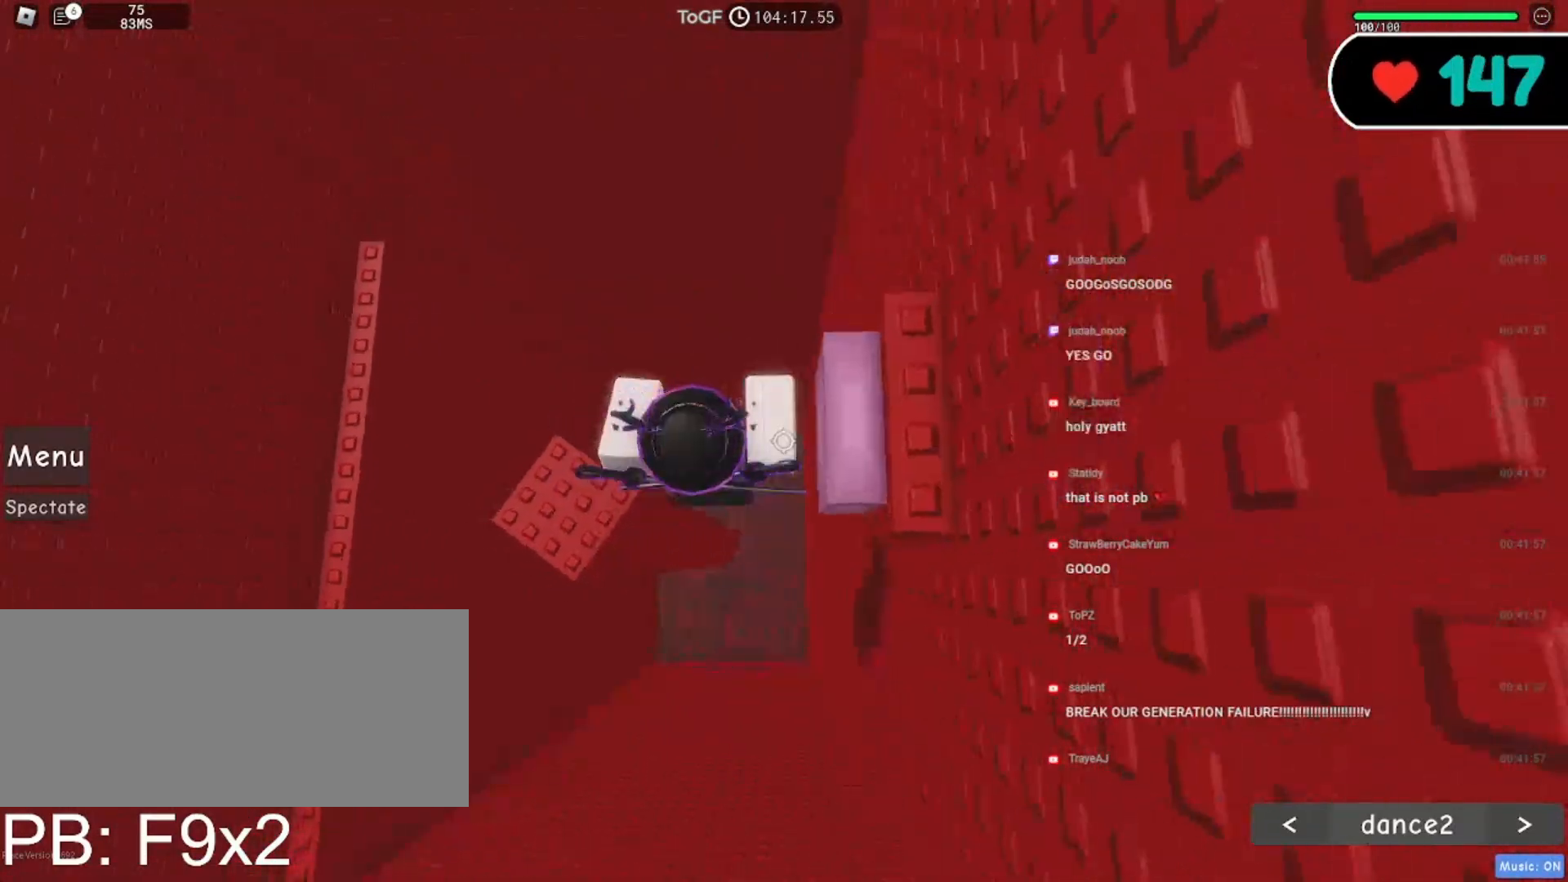
{"keys": ["a", "shift", "space"], "mouse": ["right", "mb5"], "events": [[17, "shift", "up"], [50, "space", "up"], [134, "a", "up"], [217, "shift", "down"], [284, "shift", "up"], [334, "d", "down"], [384, "space", "down"], [434, "a", "down"], [434, "shift", "down"], [450, "d", "up"]]}